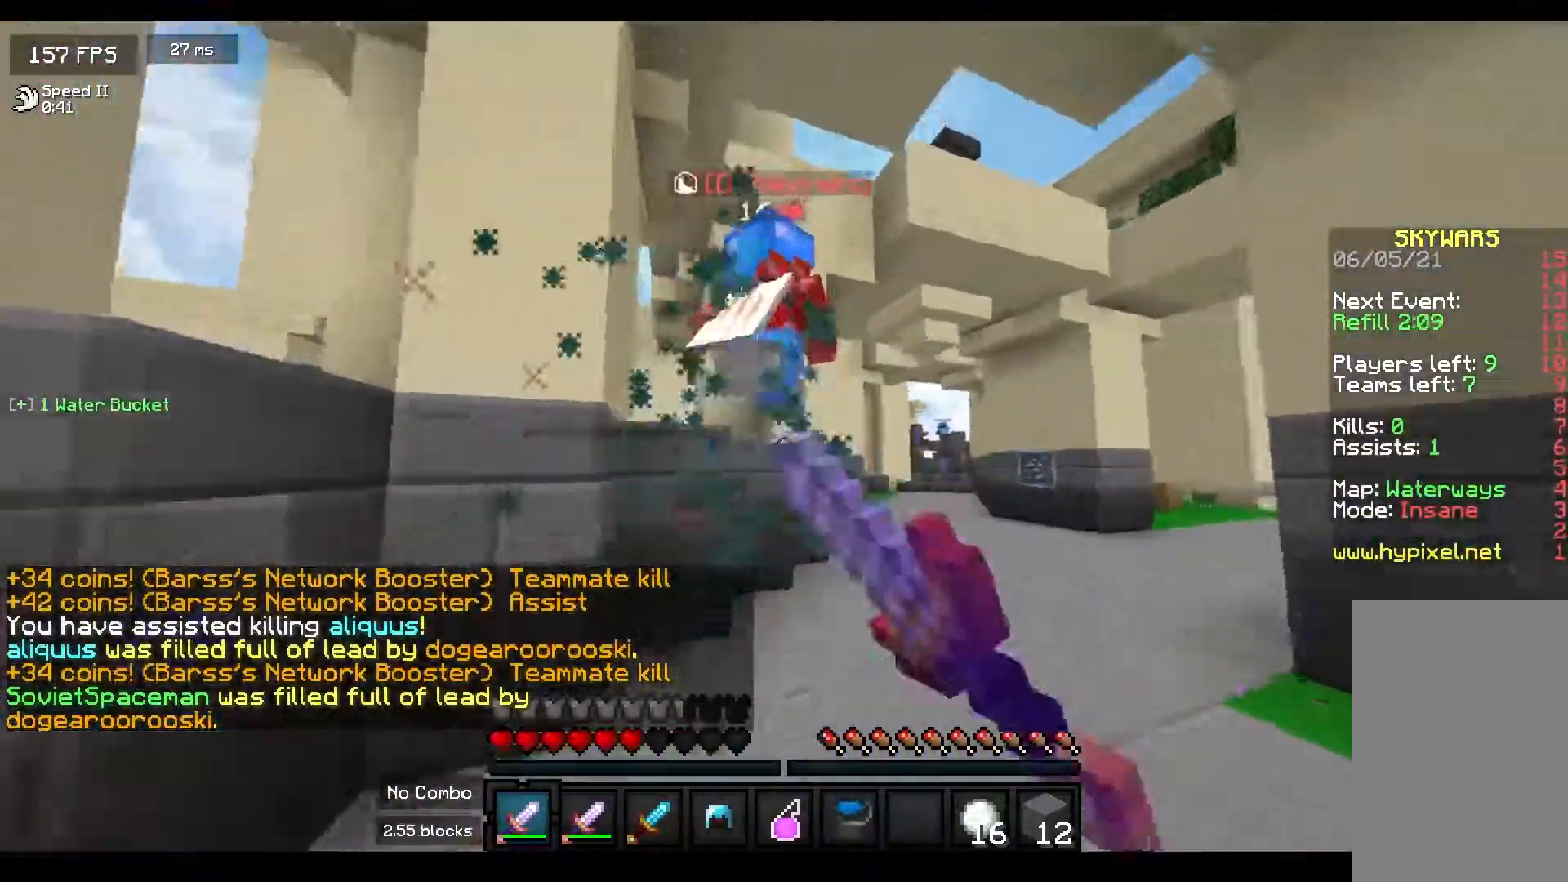
Gameplay with keyboard and mouse; each line is a JSON object with the keys and mouse buttons held at the frame after it. "events" lists presses ("down") and releases ("up") of "a", "d", "s", "space", "w", "mouse_left" and "mouse_right" between this image and that frame as [ms after this image, input, new state], when the widget could be followed in between. "mouse_left", "mouse_right" = the "left", "right" buttons of the "mouse" list. No other keys are recorded. Fast repeated clicks can show as one long hold. Mouse movement is not recorded.
{"keys": ["d", "w"], "mouse": ["left"], "events": []}
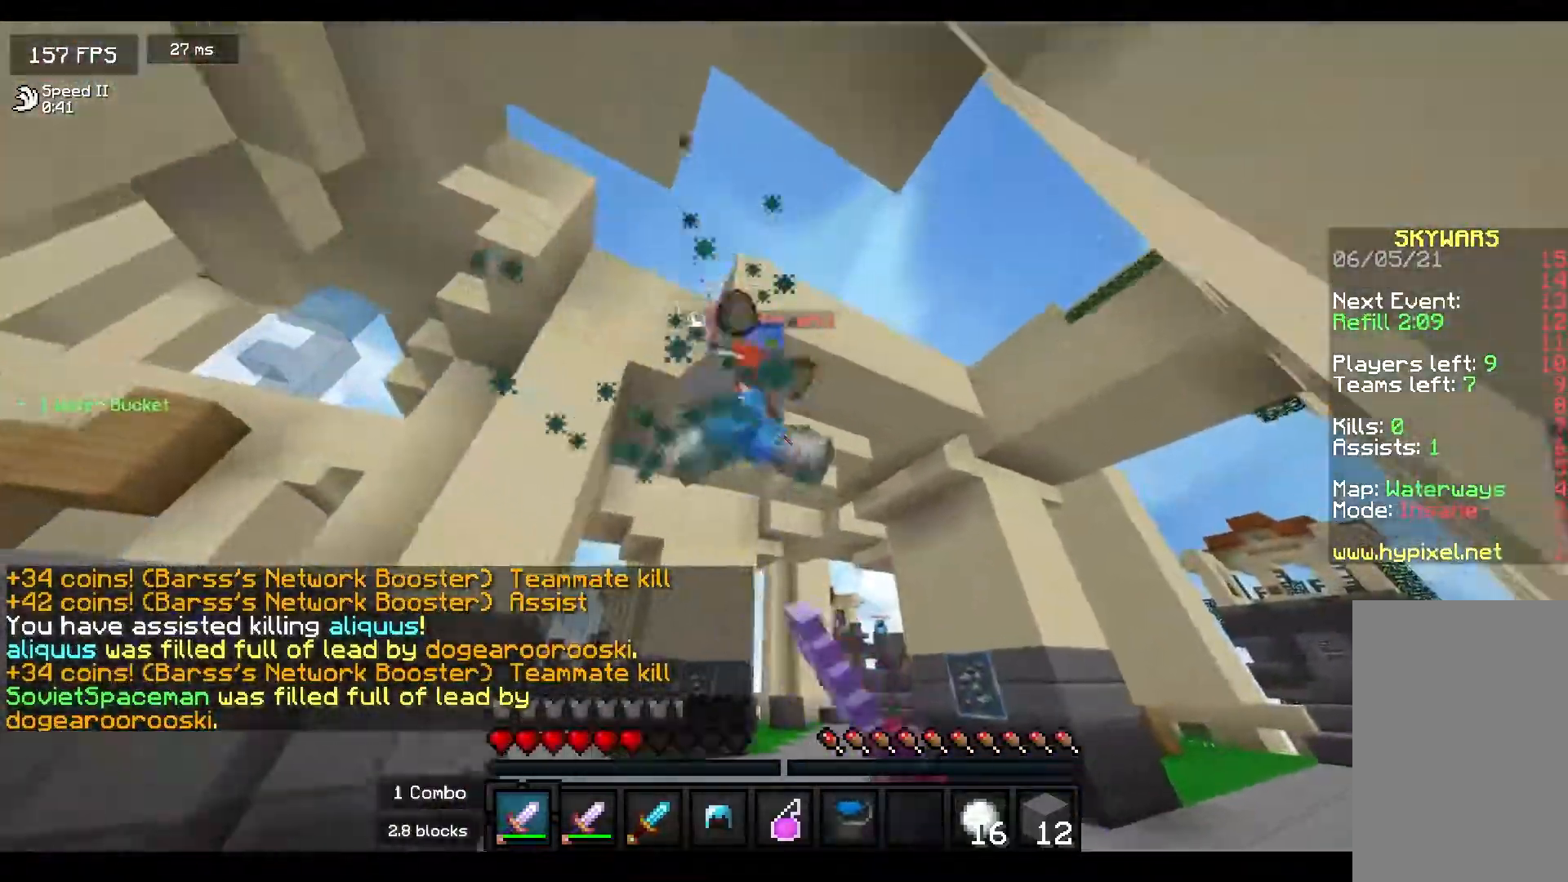
{"keys": ["w"], "mouse": ["left"], "events": [[133, "a", "down"], [167, "mouse_left", "up"], [233, "mouse_left", "down"], [317, "d", "up"], [333, "a", "up"], [400, "mouse_left", "up"], [483, "mouse_left", "down"]]}
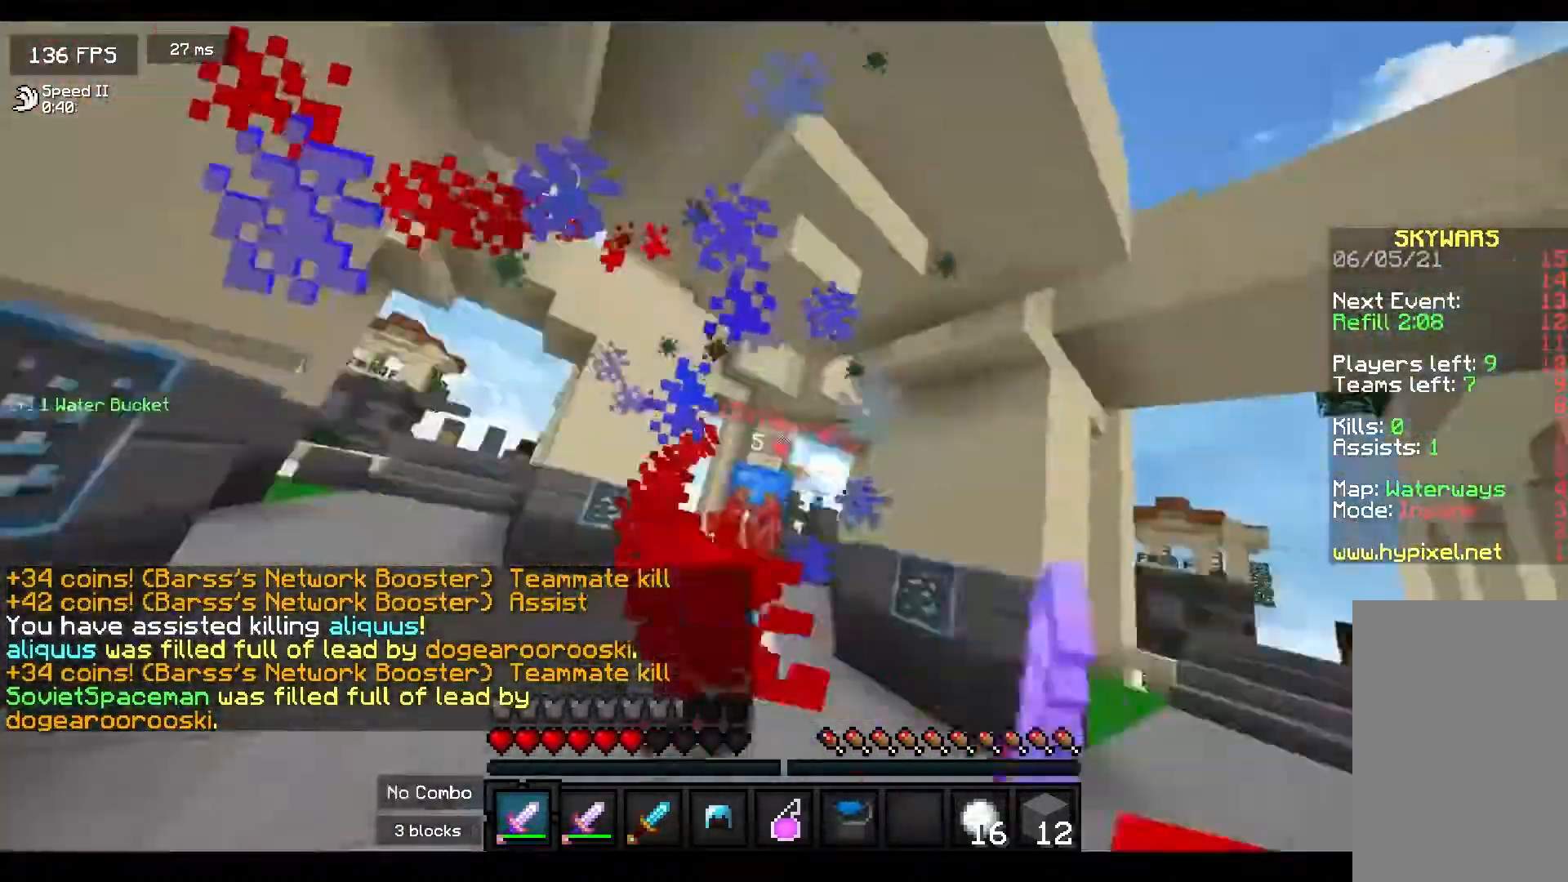
{"keys": ["w"], "mouse": ["left"], "events": [[50, "d", "down"], [183, "a", "down"], [217, "d", "up"], [300, "mouse_left", "up"], [367, "mouse_left", "down"], [467, "a", "up"]]}
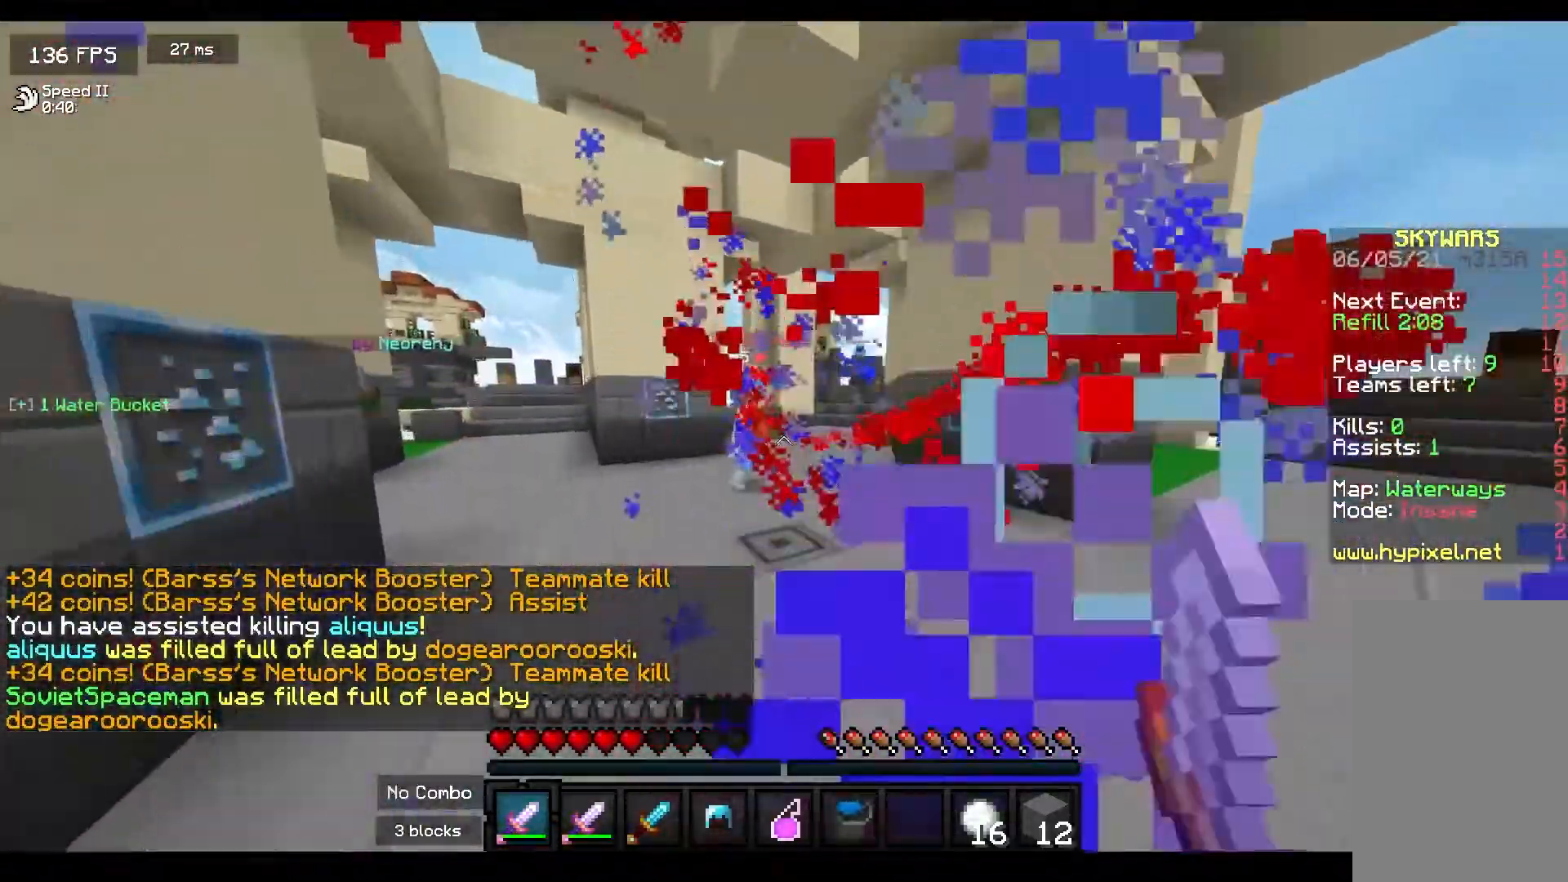
{"keys": ["a", "w"], "mouse": ["left"], "events": [[400, "a", "down"]]}
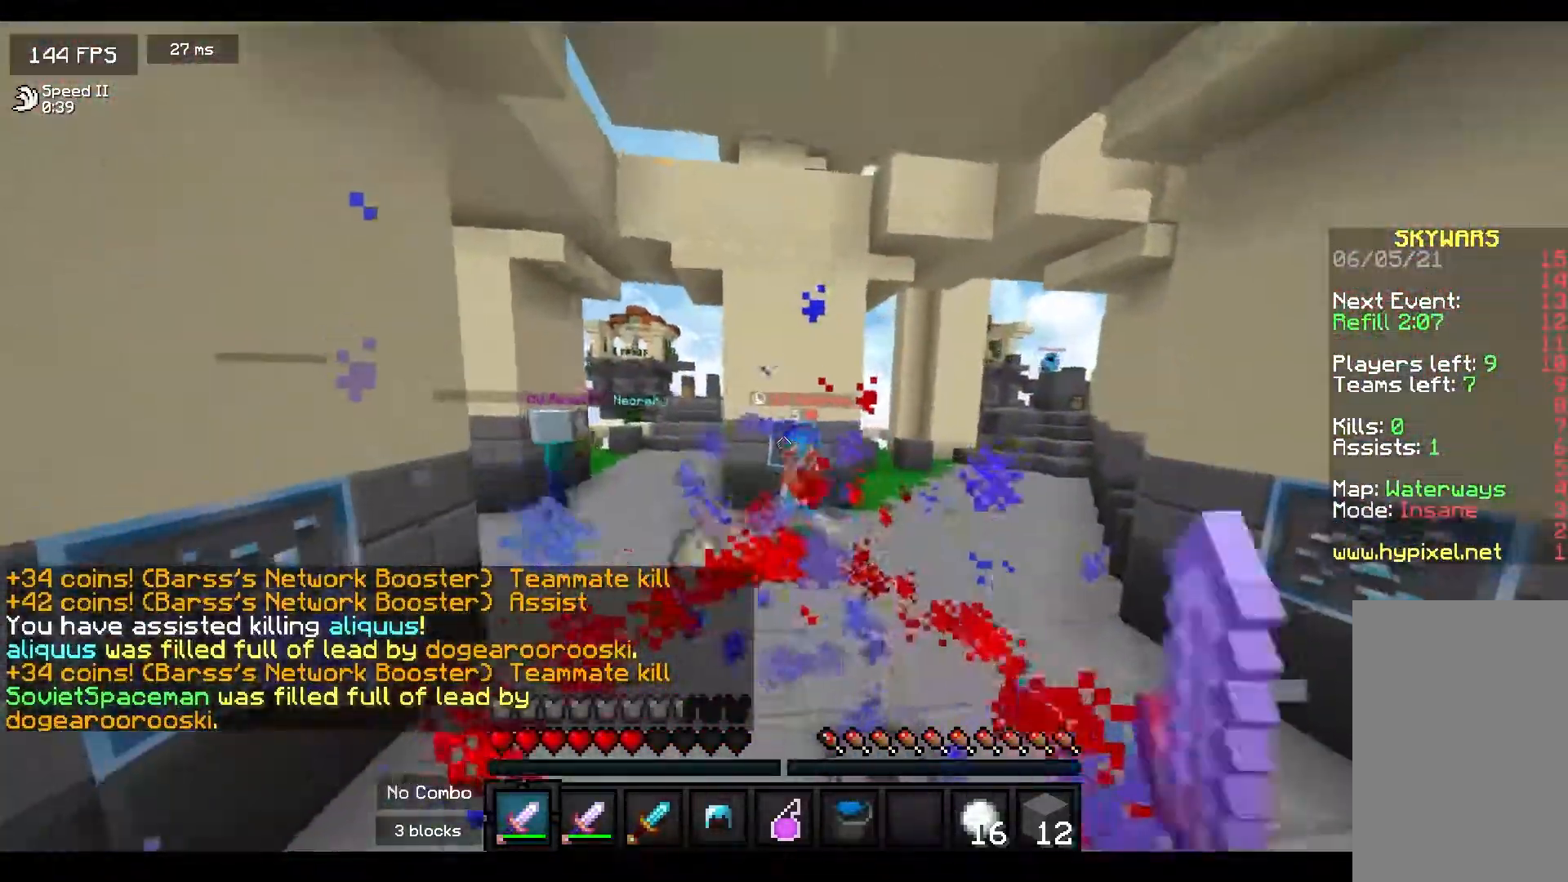
{"keys": ["d", "w"], "mouse": [], "events": [[117, "mouse_left", "up"], [150, "a", "up"], [417, "d", "down"]]}
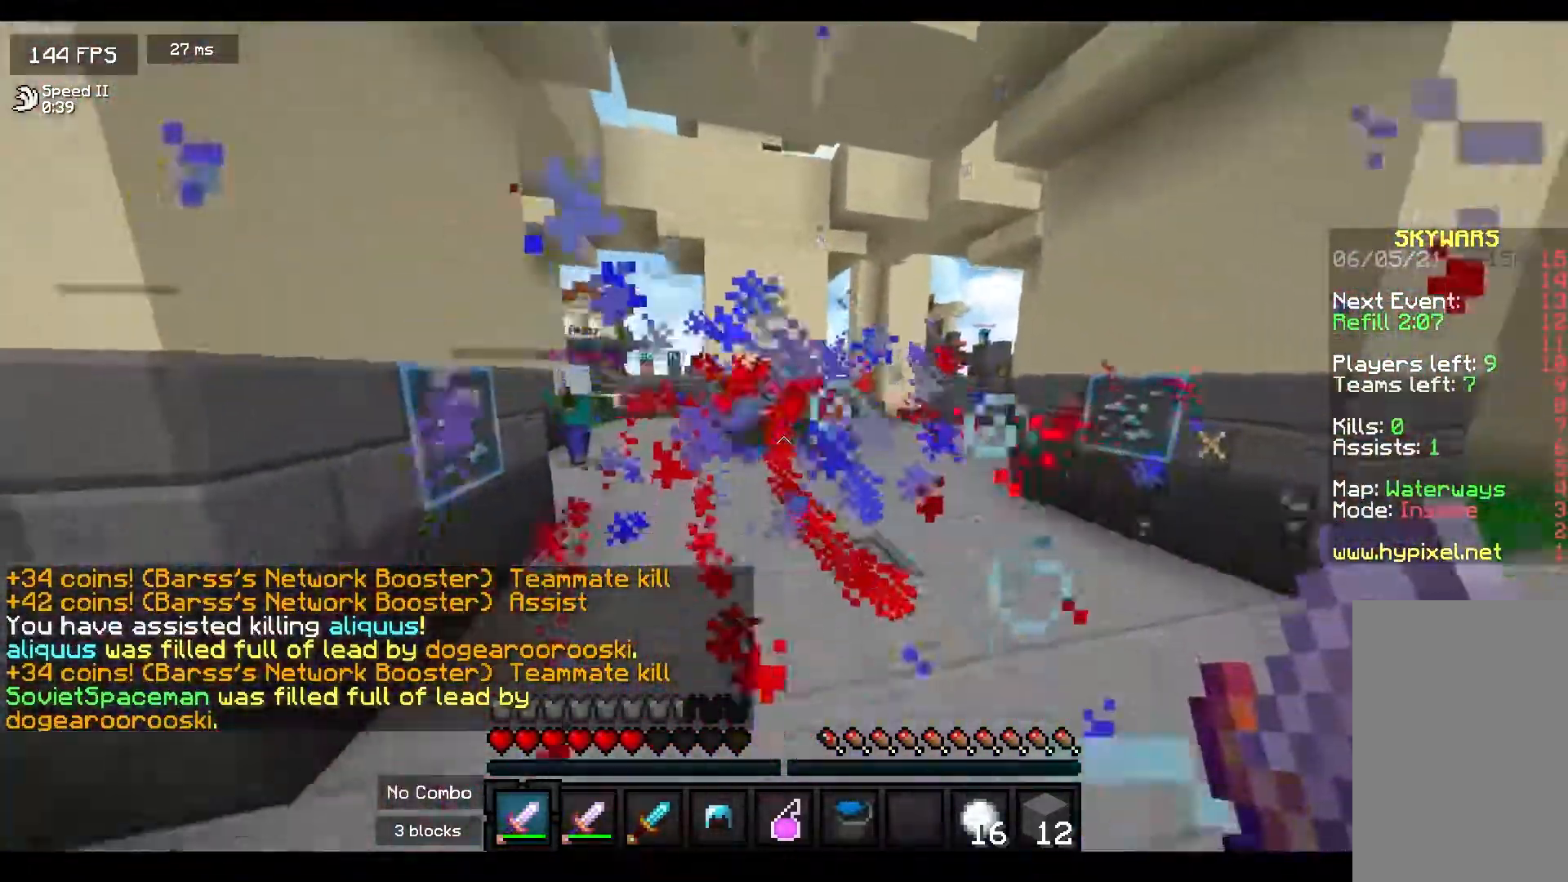
{"keys": ["d", "w"], "mouse": [], "events": []}
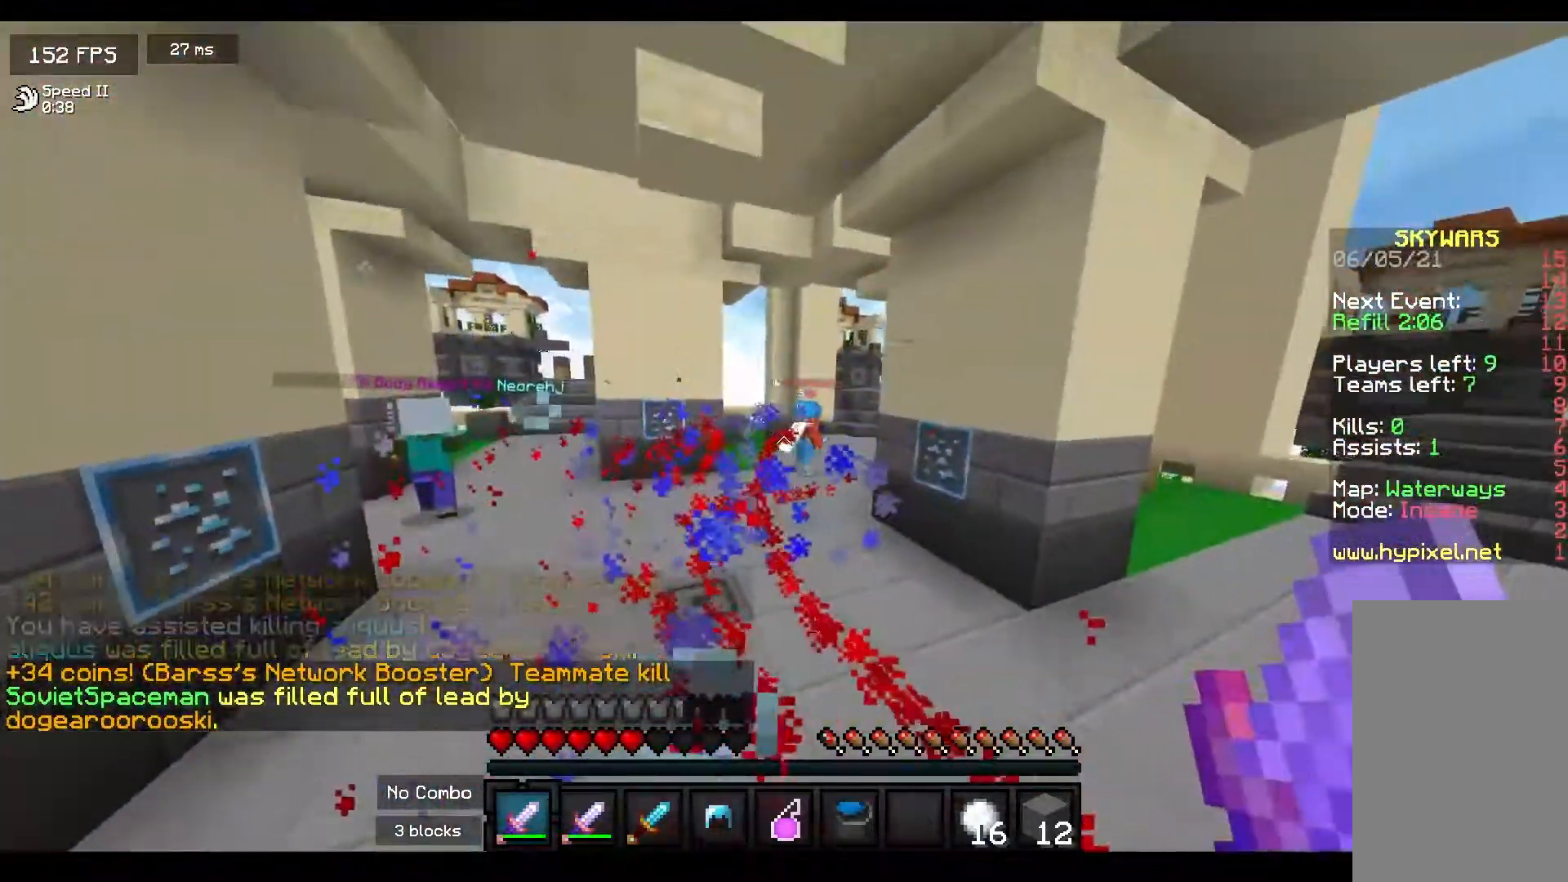
{"keys": ["d", "w"], "mouse": [], "events": []}
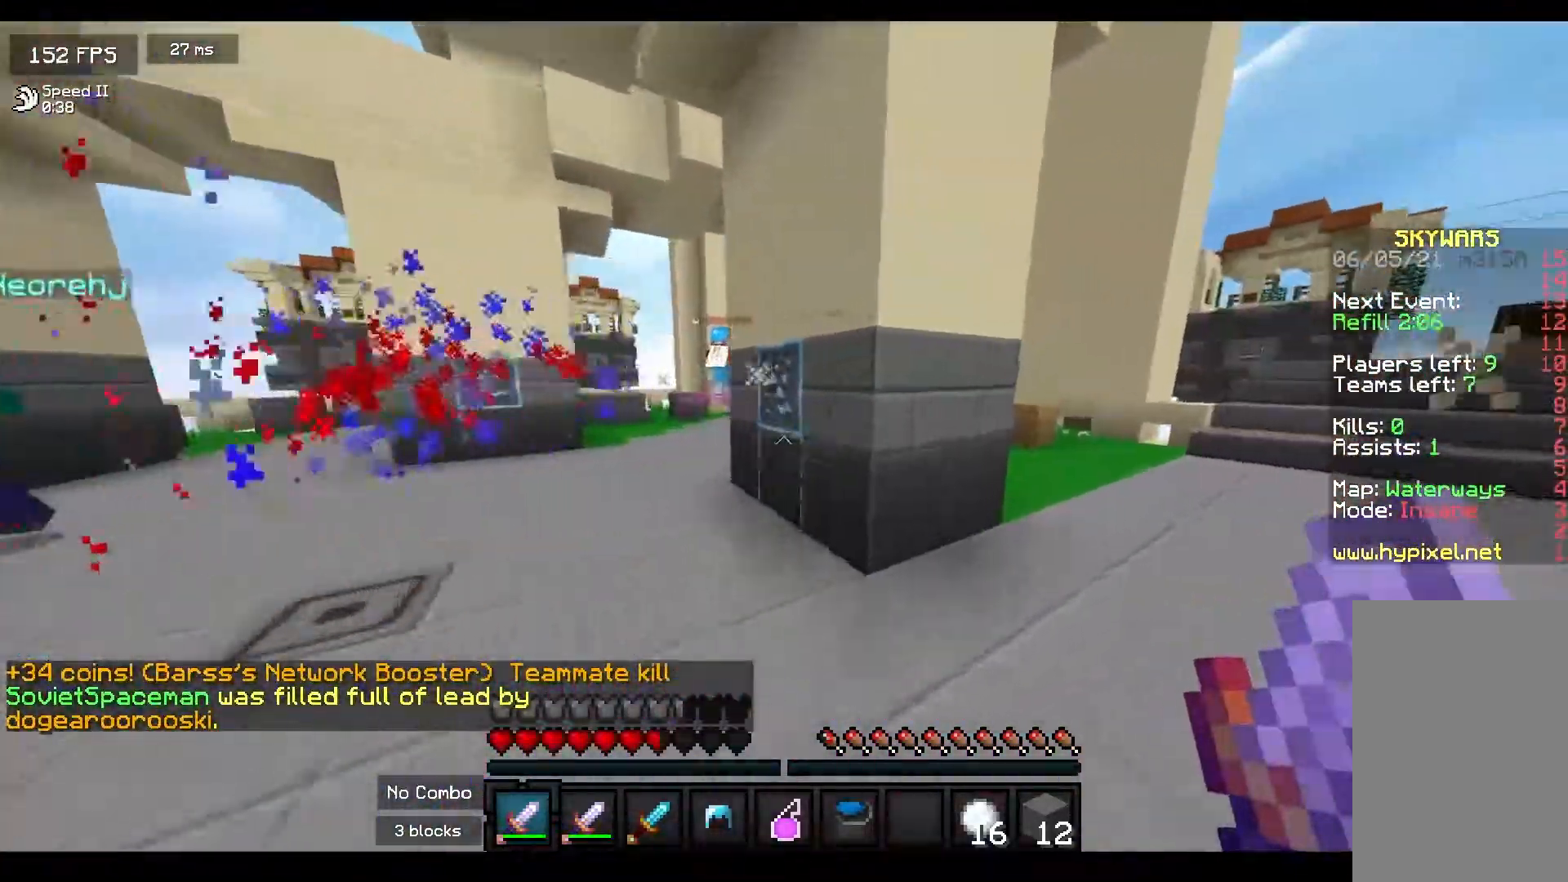
{"keys": ["d", "w"], "mouse": [], "events": []}
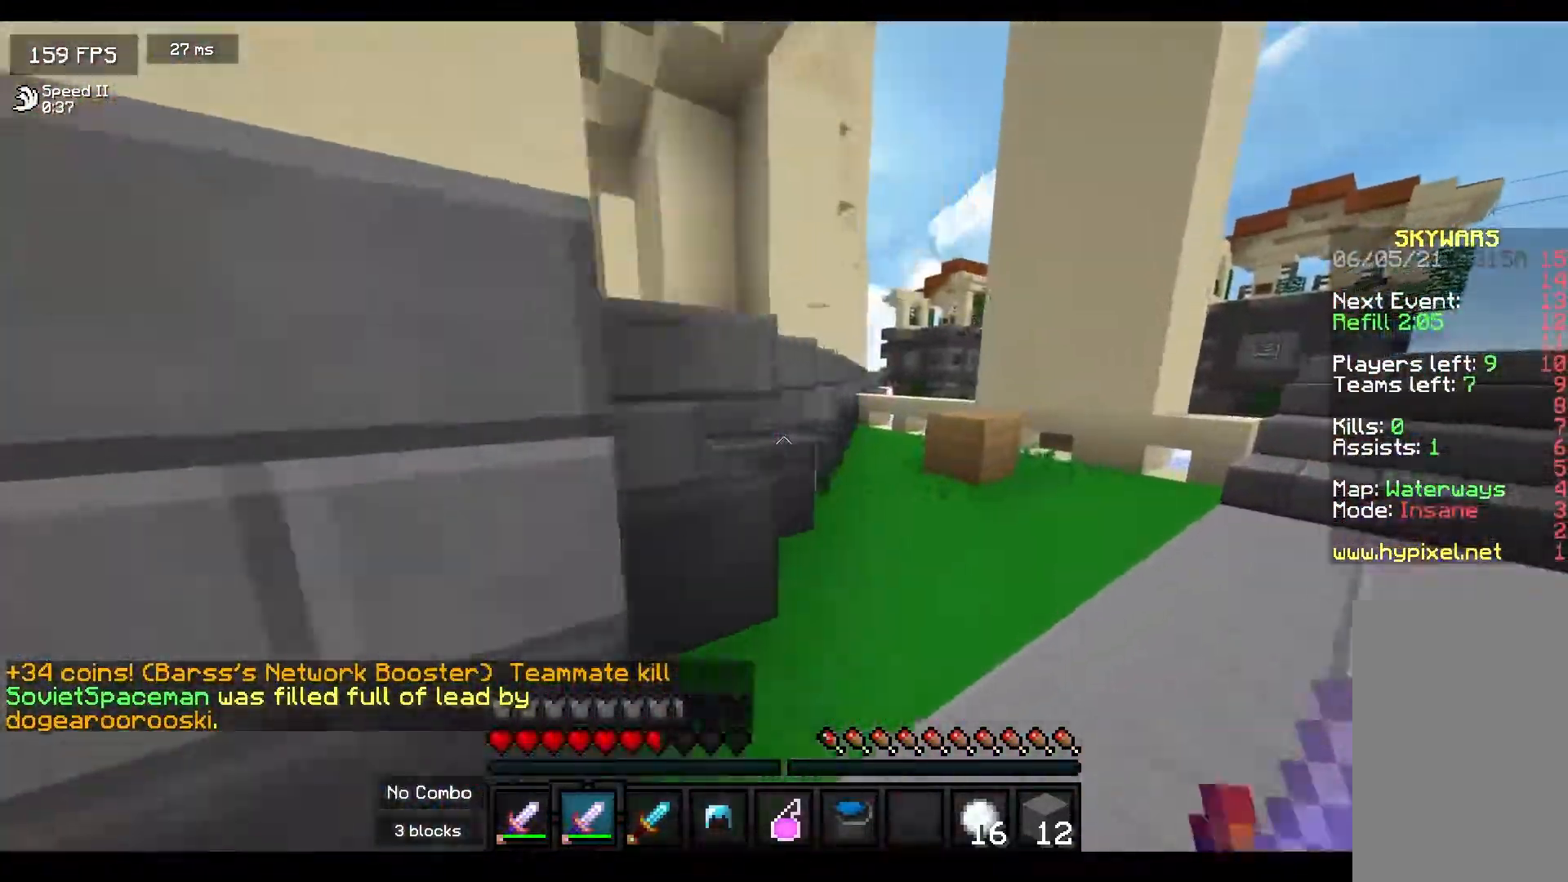
{"keys": ["a", "w"], "mouse": [], "events": [[400, "d", "up"], [467, "a", "down"]]}
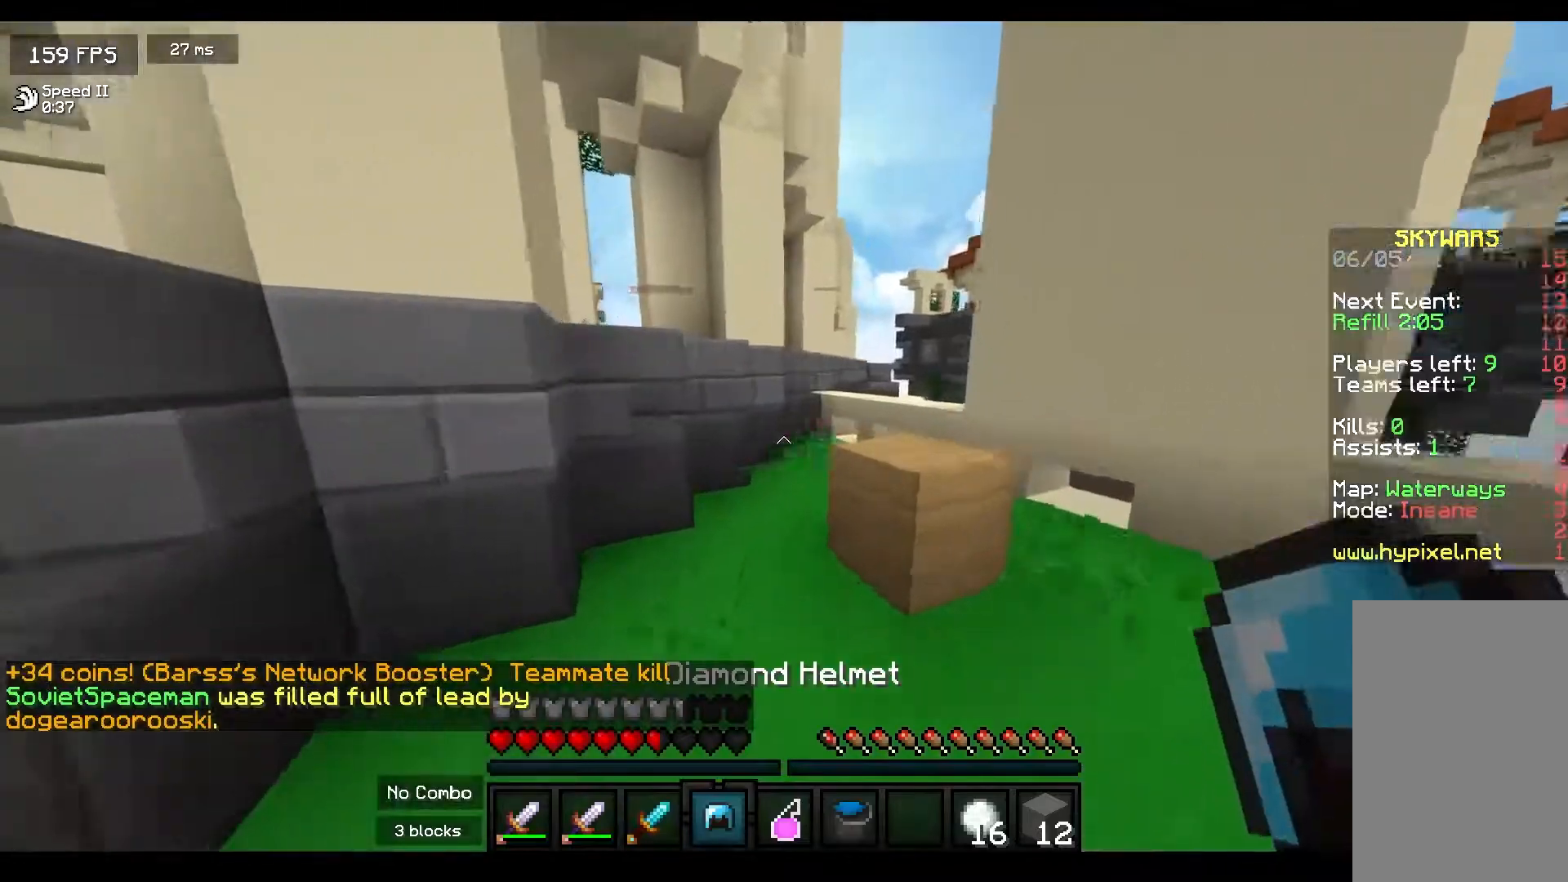
{"keys": ["d", "s"], "mouse": [], "events": [[183, "a", "up"], [300, "w", "up"], [367, "s", "down"], [483, "d", "down"]]}
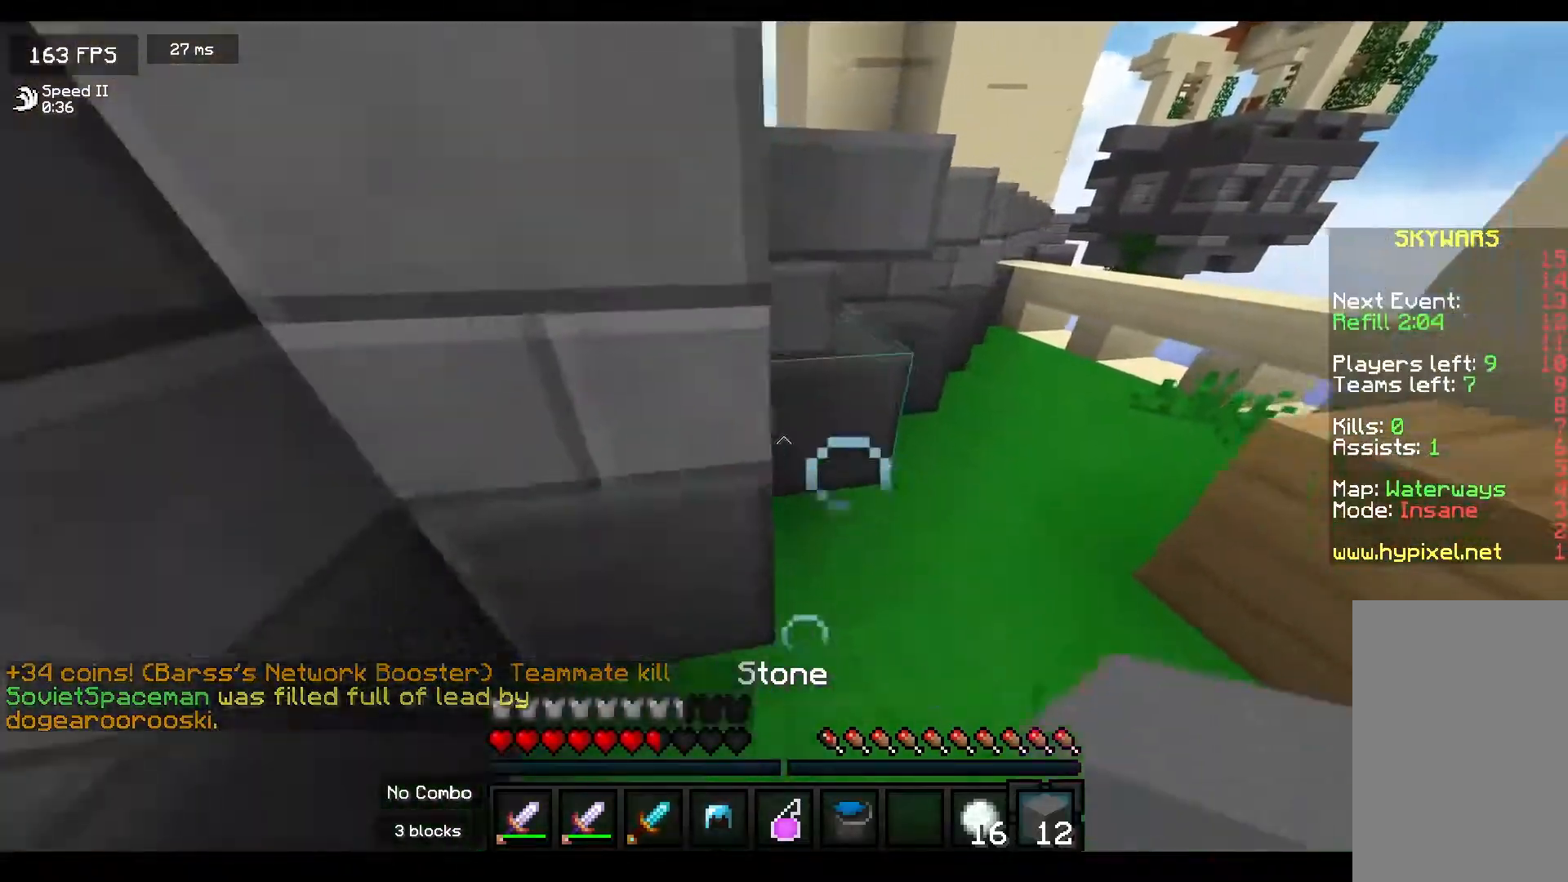
{"keys": ["space", "w"], "mouse": [], "events": [[100, "mouse_right", "down"], [167, "s", "up"], [233, "mouse_right", "up"], [233, "w", "down"], [283, "d", "up"], [433, "space", "down"]]}
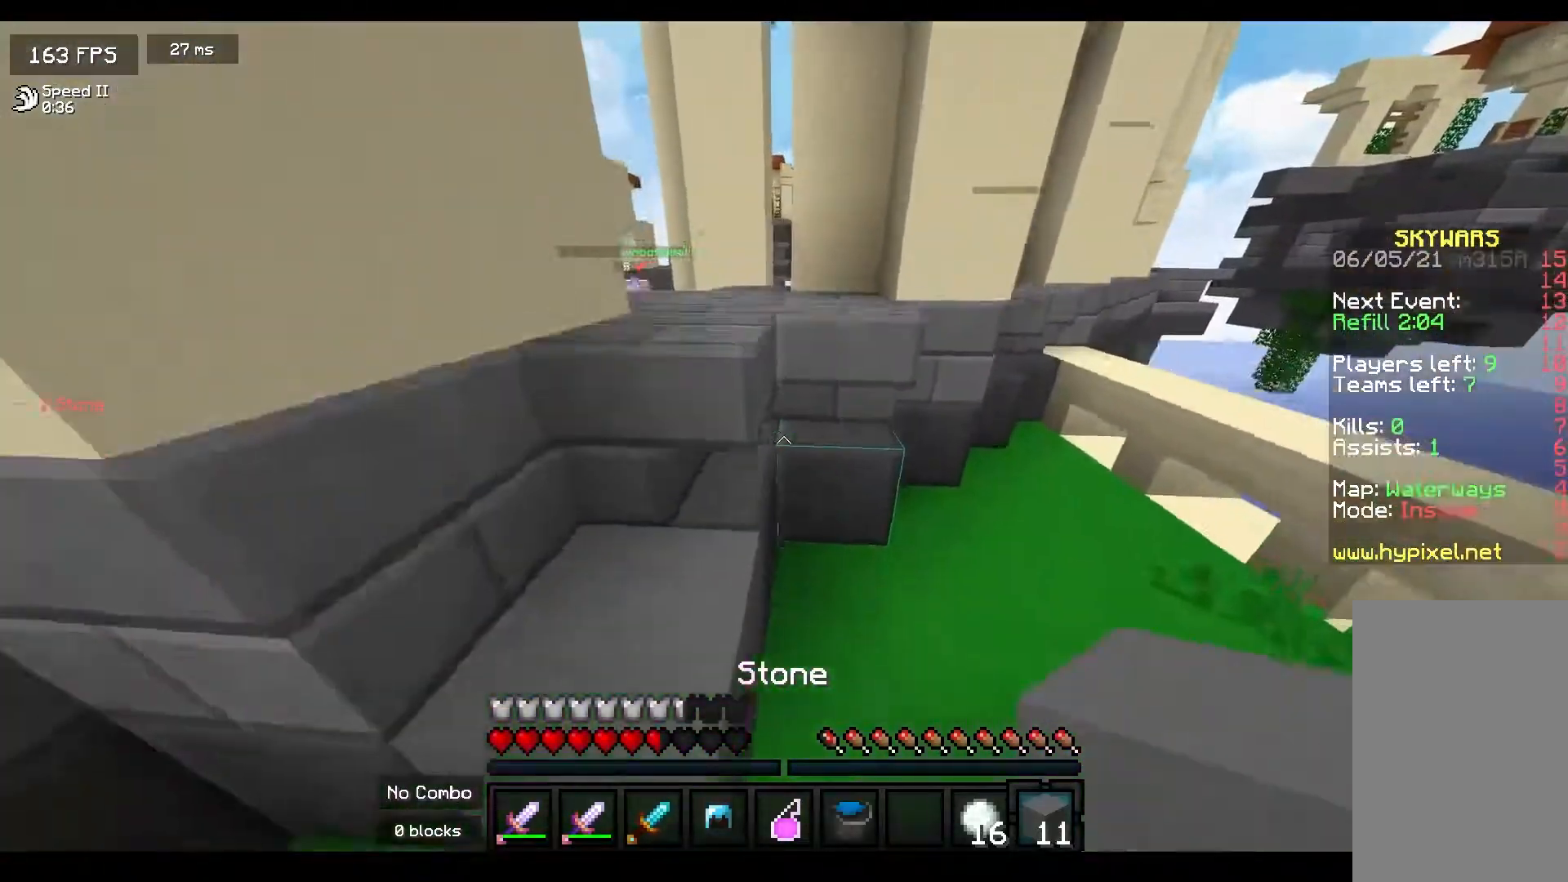
{"keys": ["space", "w"], "mouse": [], "events": [[117, "space", "up"], [383, "space", "down"]]}
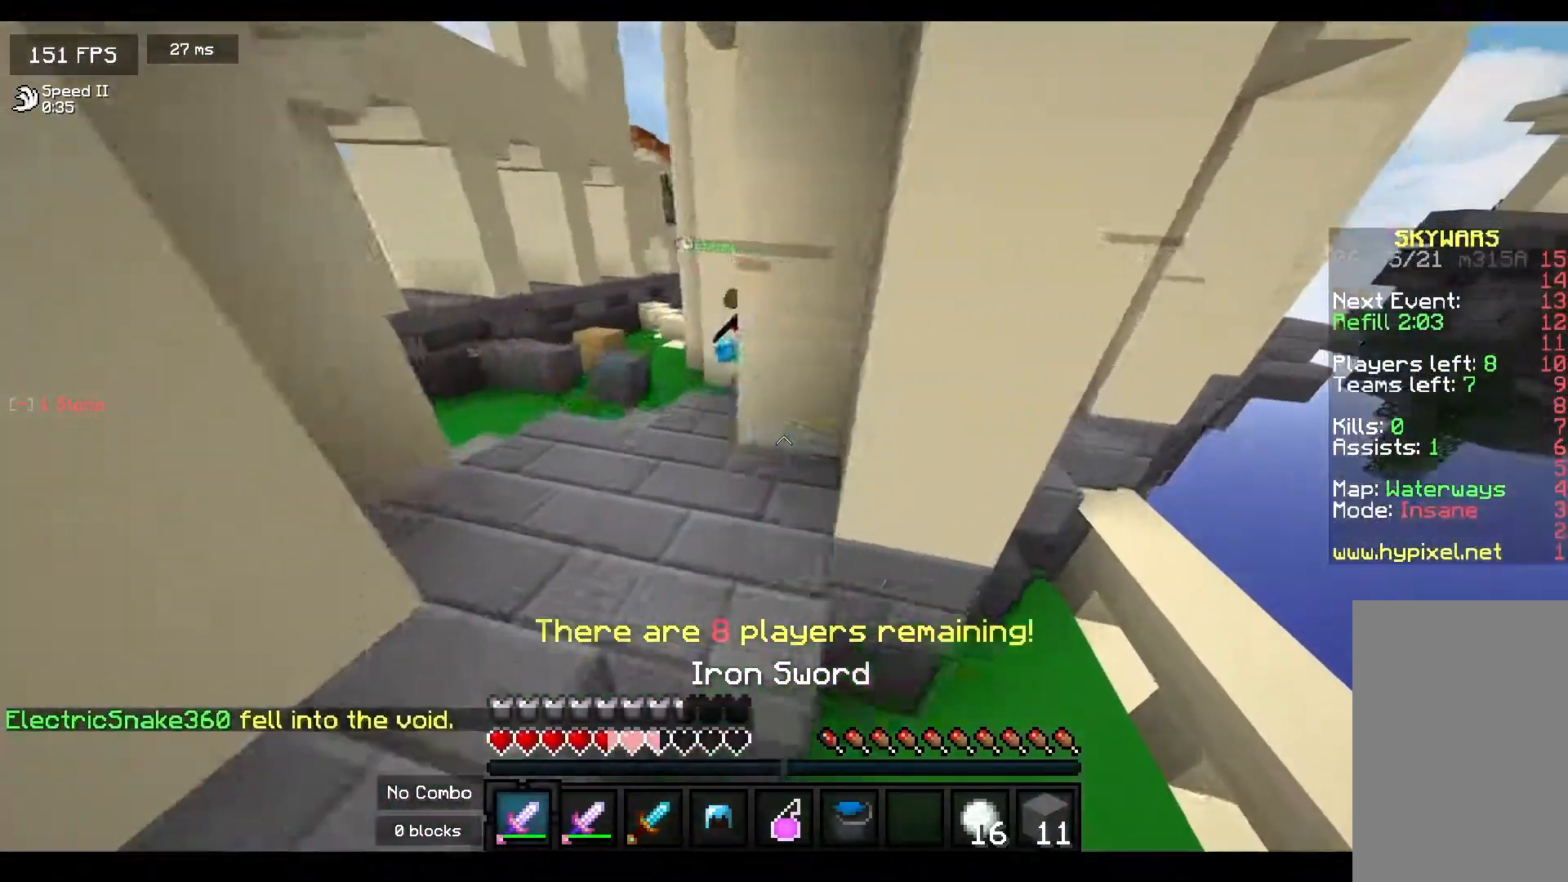
{"keys": ["space", "w"], "mouse": [], "events": [[100, "space", "up"], [233, "mouse_left", "down"], [283, "d", "down"], [333, "space", "down"], [383, "mouse_left", "up"], [433, "d", "up"]]}
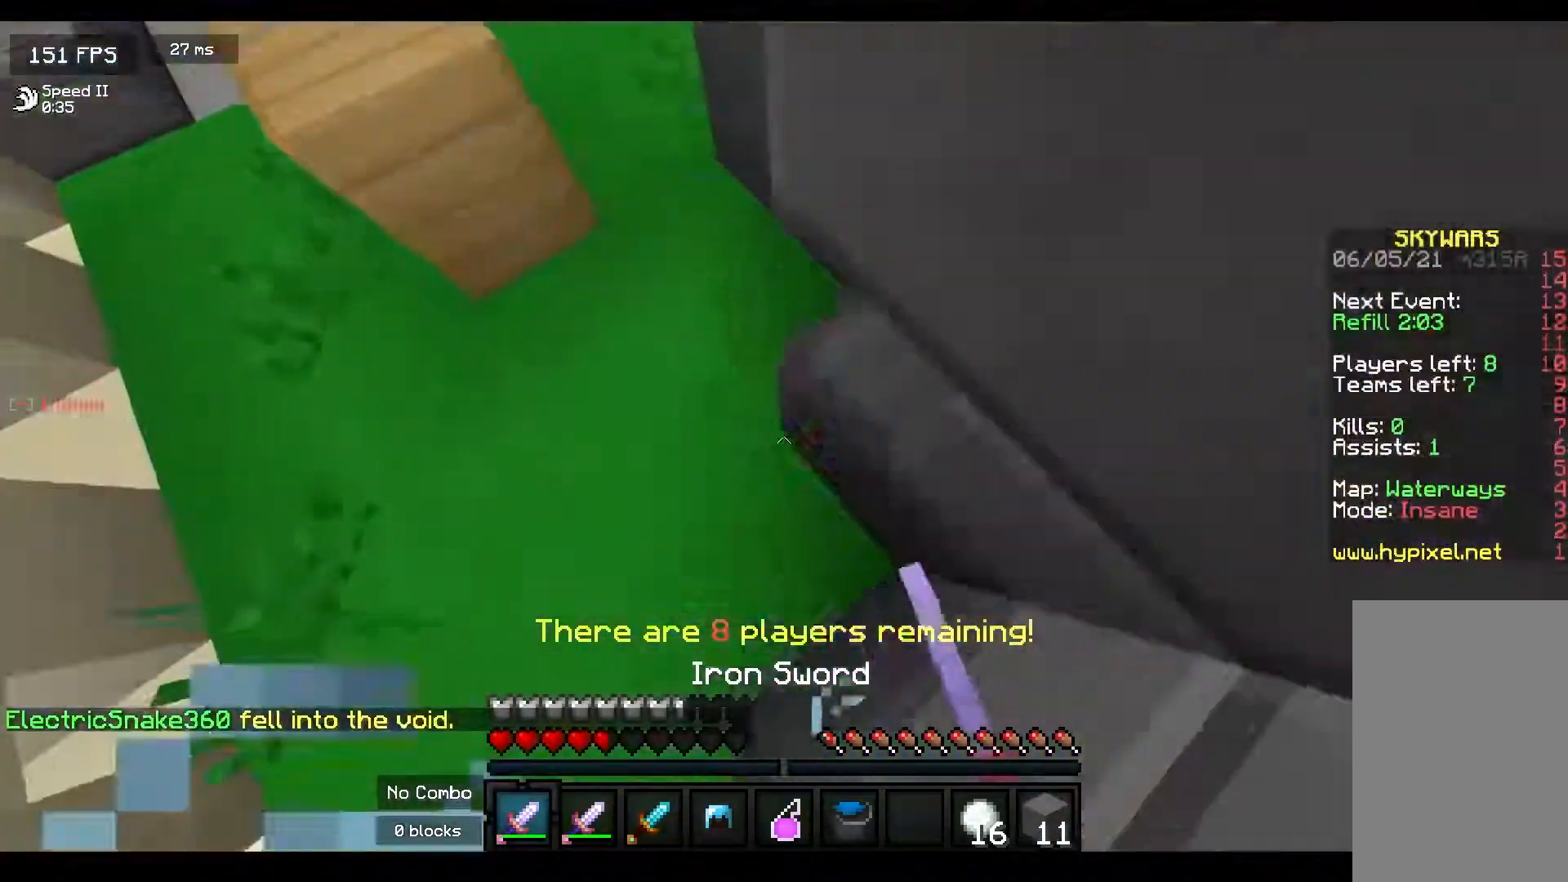
{"keys": ["d", "s", "space"], "mouse": [], "events": [[67, "mouse_right", "down"], [217, "d", "down"], [217, "w", "up"], [317, "s", "down"], [483, "mouse_right", "up"]]}
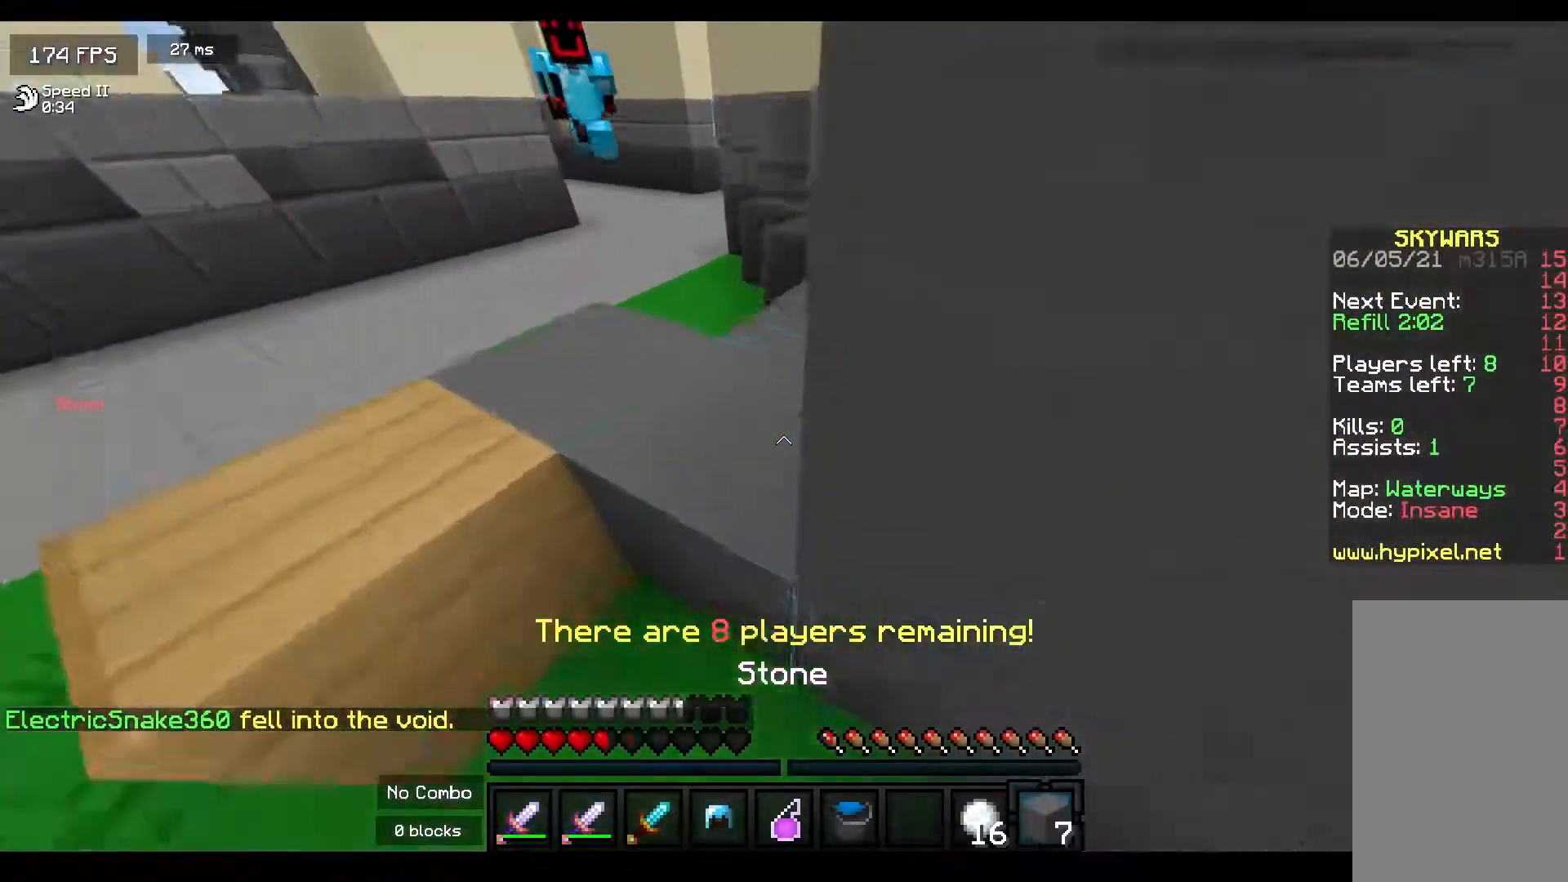
{"keys": ["a", "space"], "mouse": [], "events": [[67, "mouse_right", "down"], [100, "s", "up"], [383, "mouse_right", "up"], [417, "a", "down"], [450, "d", "up"]]}
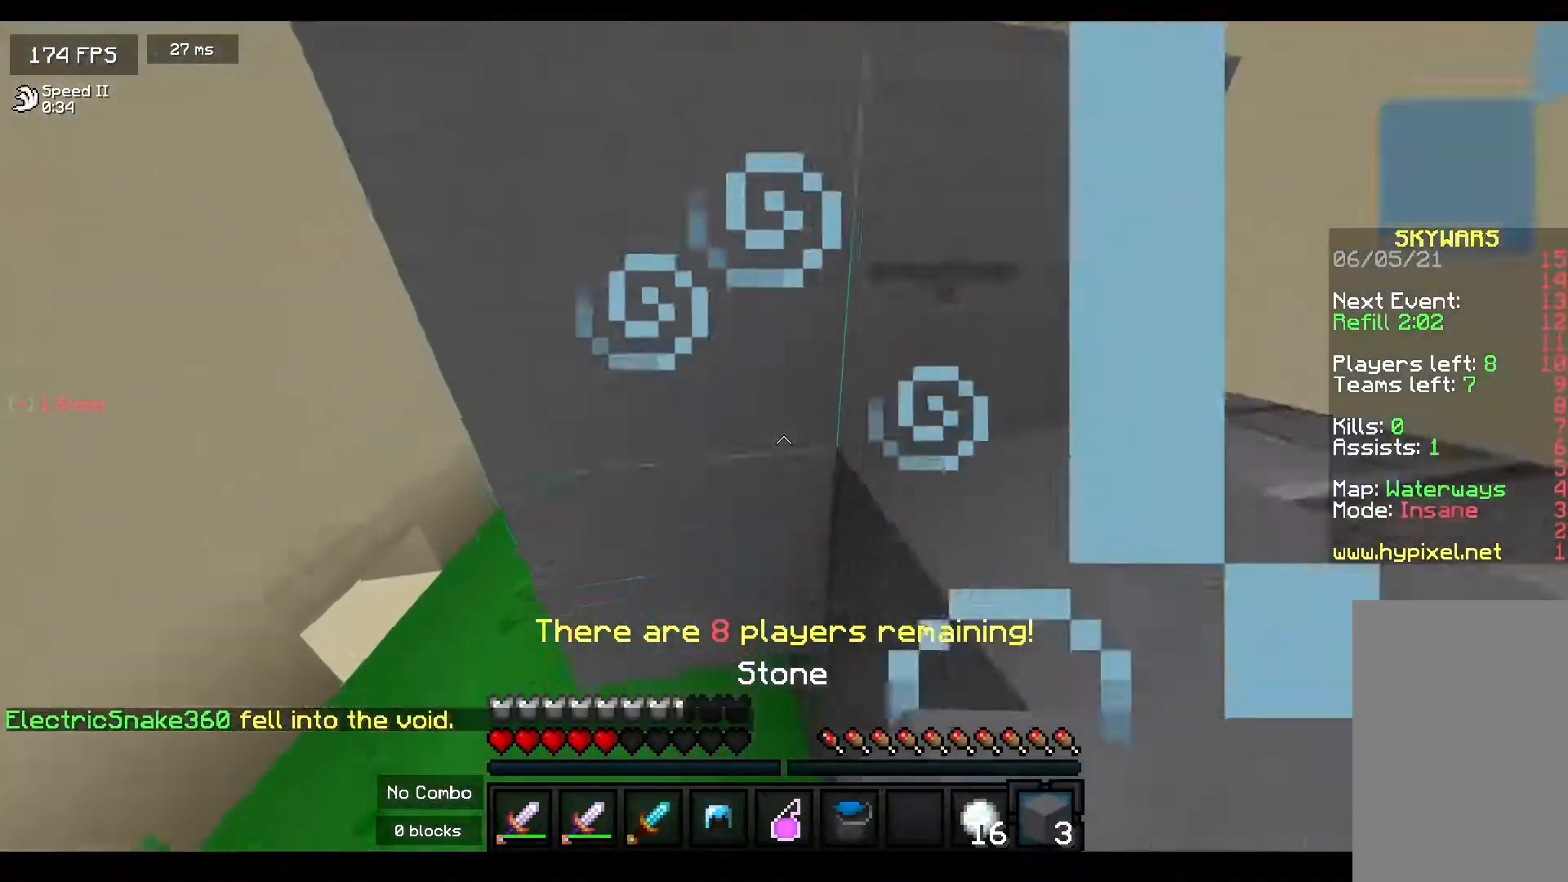
{"keys": ["d"], "mouse": ["right"], "events": [[33, "space", "up"], [117, "a", "up"], [133, "d", "down"], [450, "mouse_right", "down"]]}
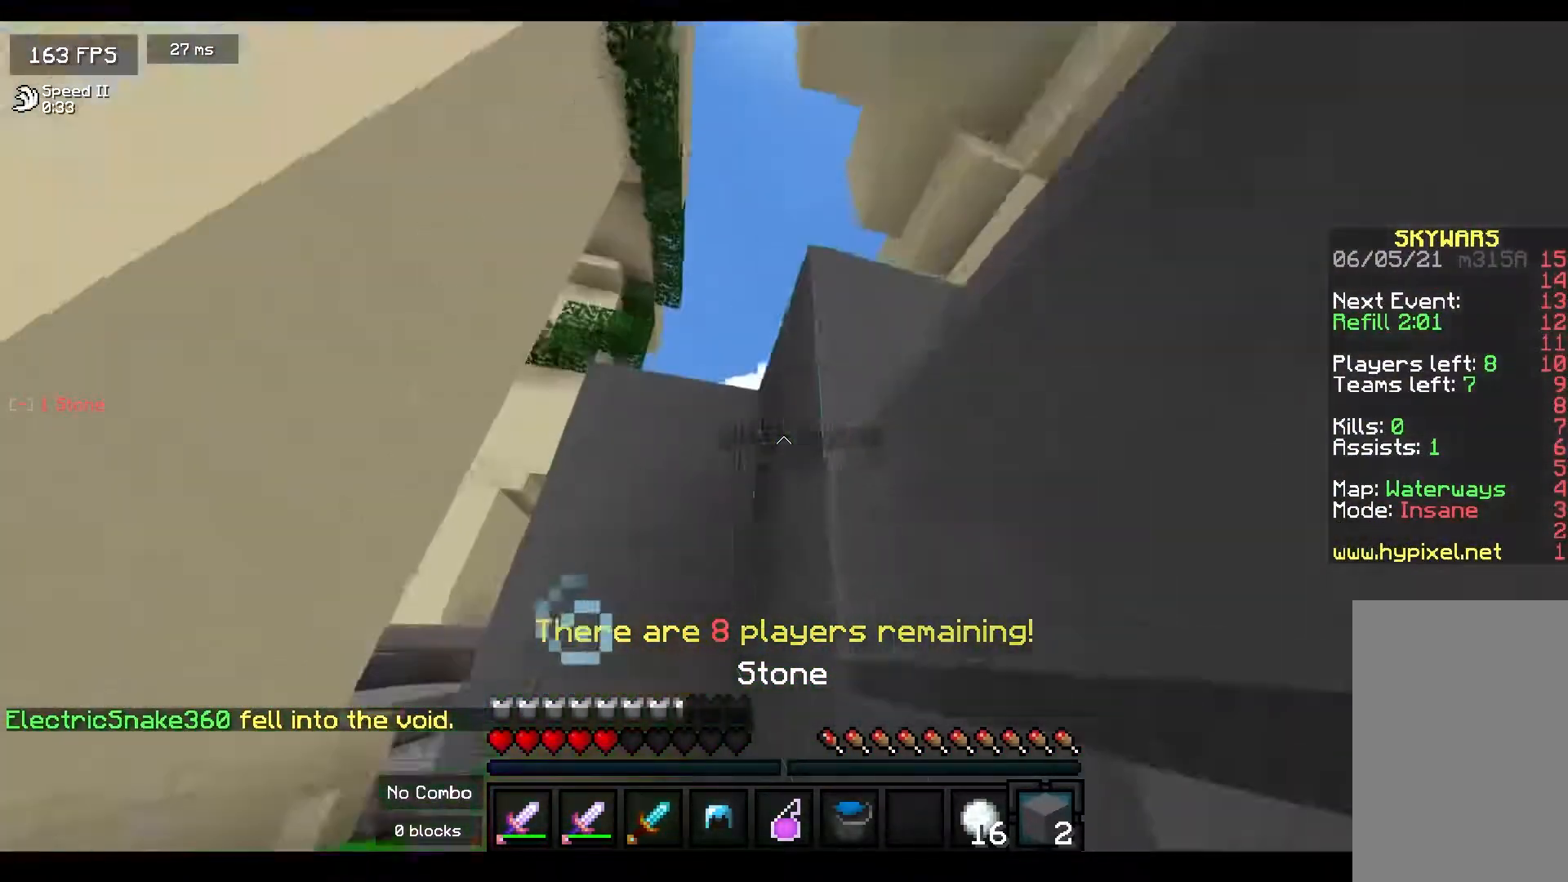
{"keys": [], "mouse": [], "events": [[67, "d", "up"], [217, "mouse_right", "up"], [250, "mouse_right", "down"], [367, "mouse_left", "down"], [367, "mouse_right", "up"], [483, "mouse_left", "up"]]}
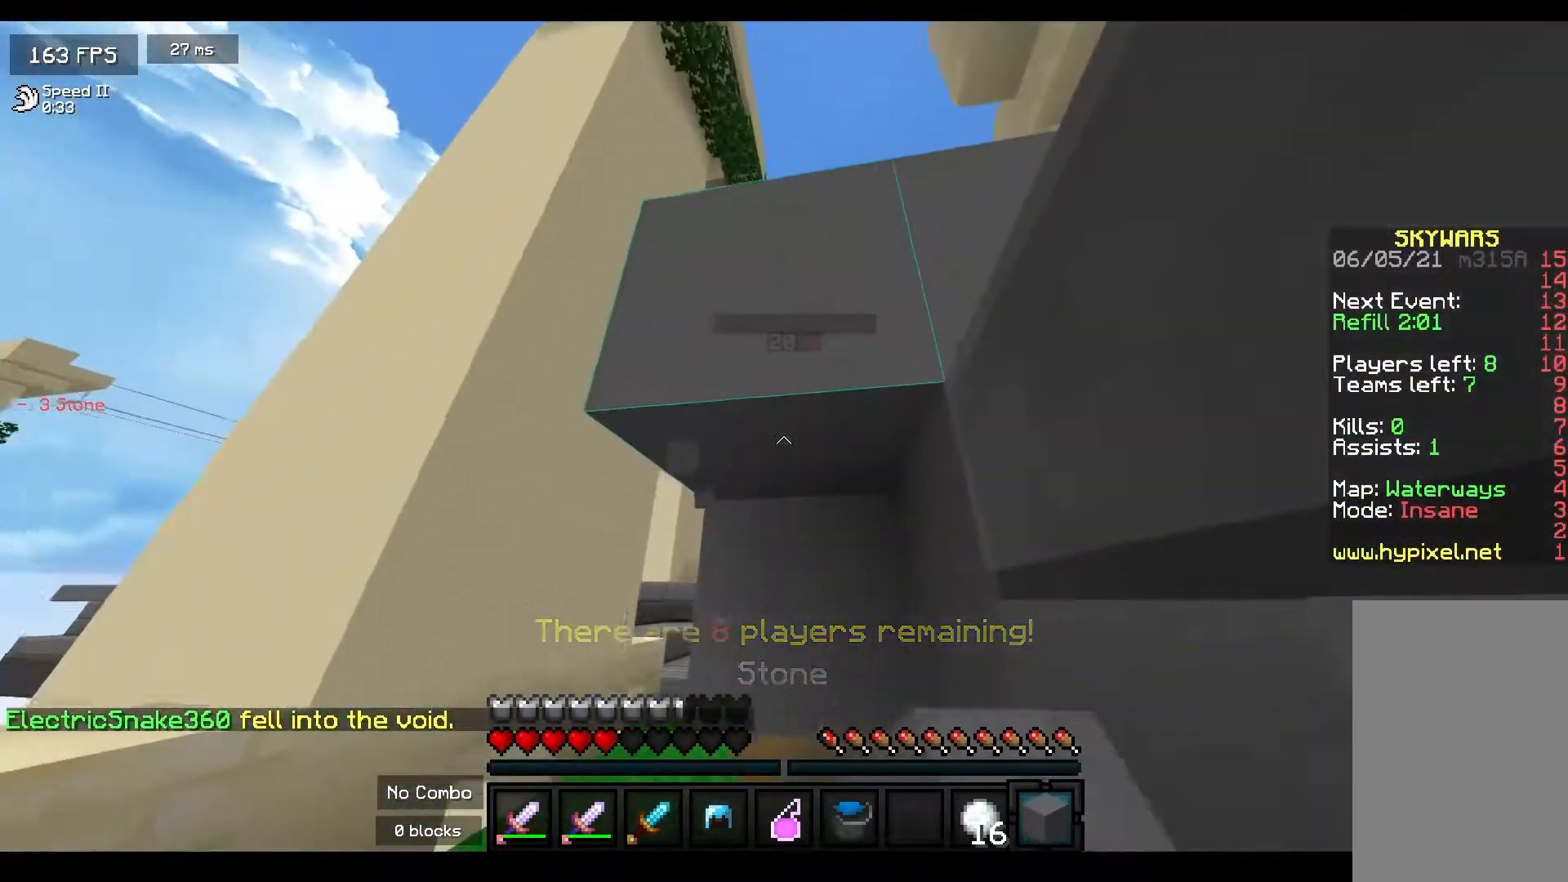
{"keys": ["a", "w"], "mouse": ["left"], "events": [[50, "d", "down"], [183, "mouse_left", "down"], [233, "w", "down"], [433, "d", "up"], [467, "a", "down"]]}
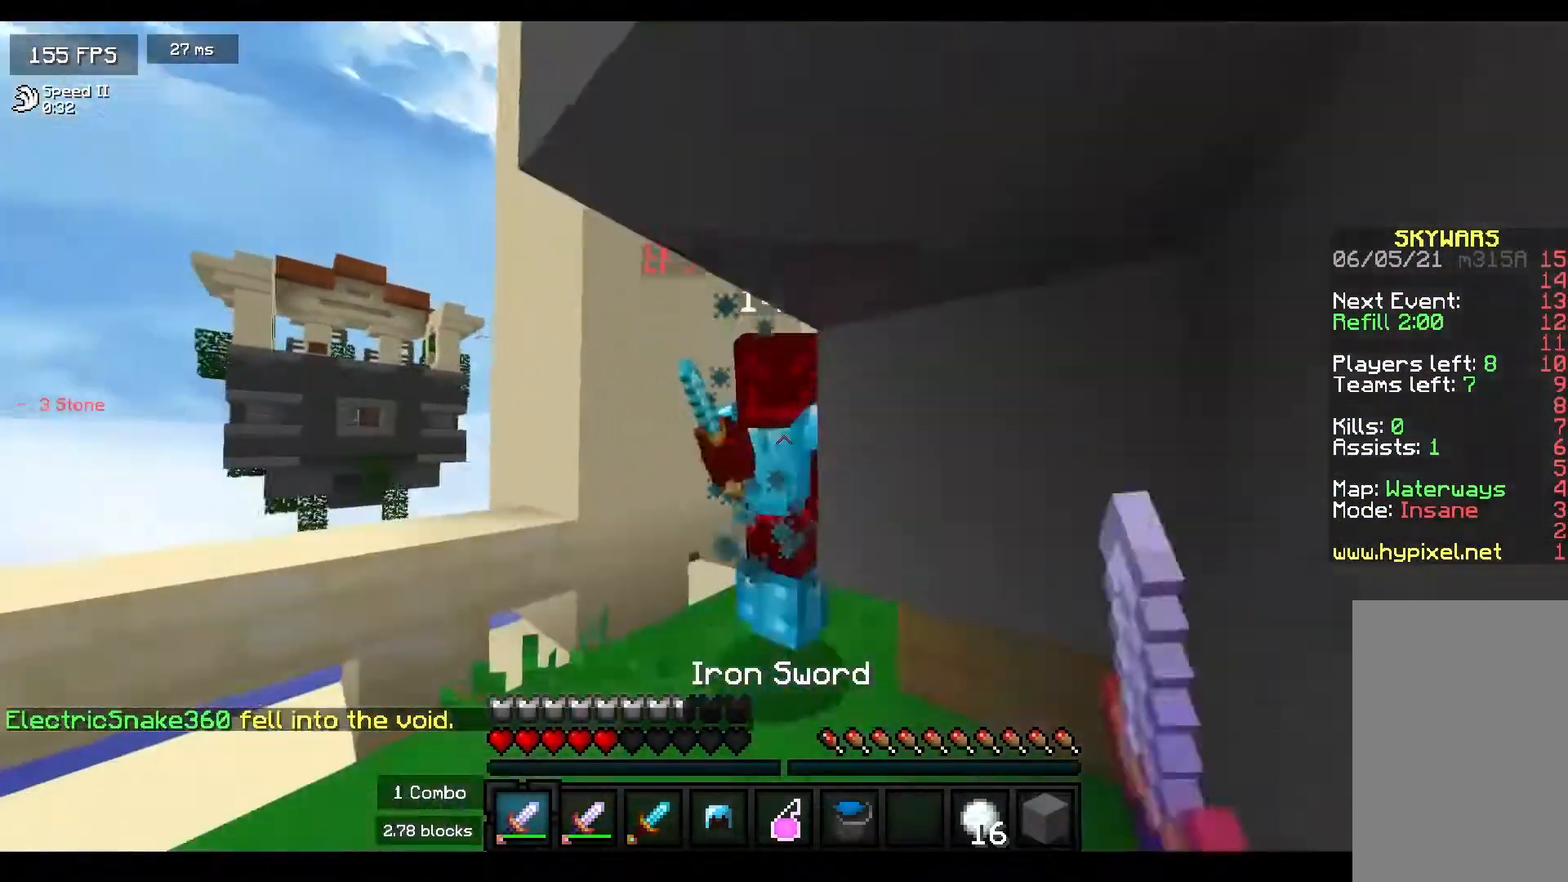
{"keys": ["w"], "mouse": ["left"], "events": [[200, "a", "up"]]}
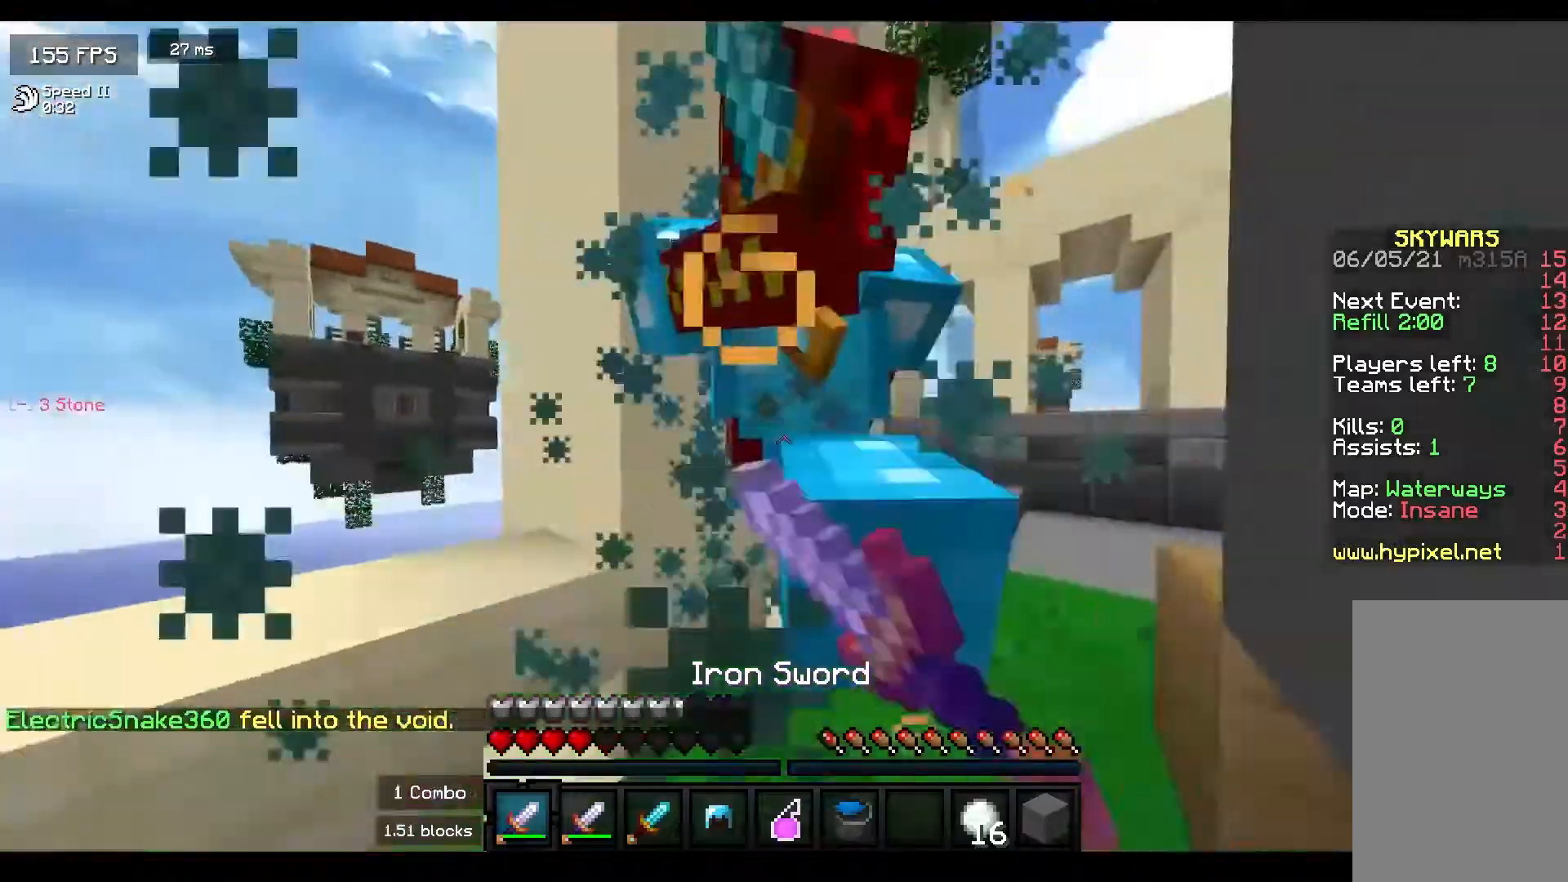
{"keys": ["w"], "mouse": ["left"], "events": [[133, "a", "down"], [333, "a", "up"], [450, "mouse_left", "up"], [500, "mouse_left", "down"]]}
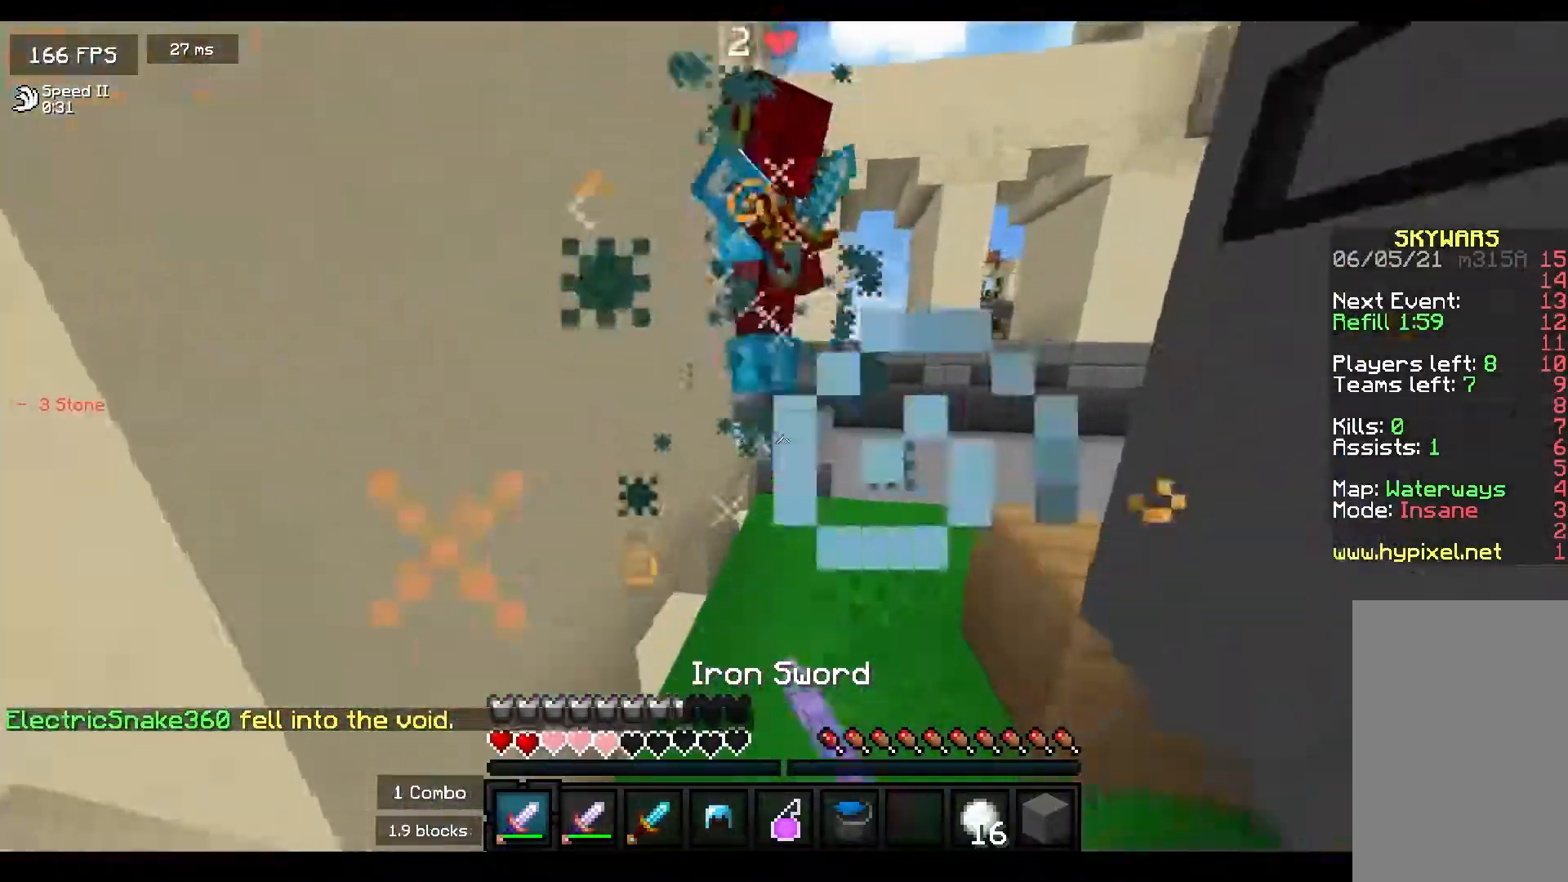
{"keys": ["d", "w"], "mouse": ["left"], "events": [[233, "d", "down"]]}
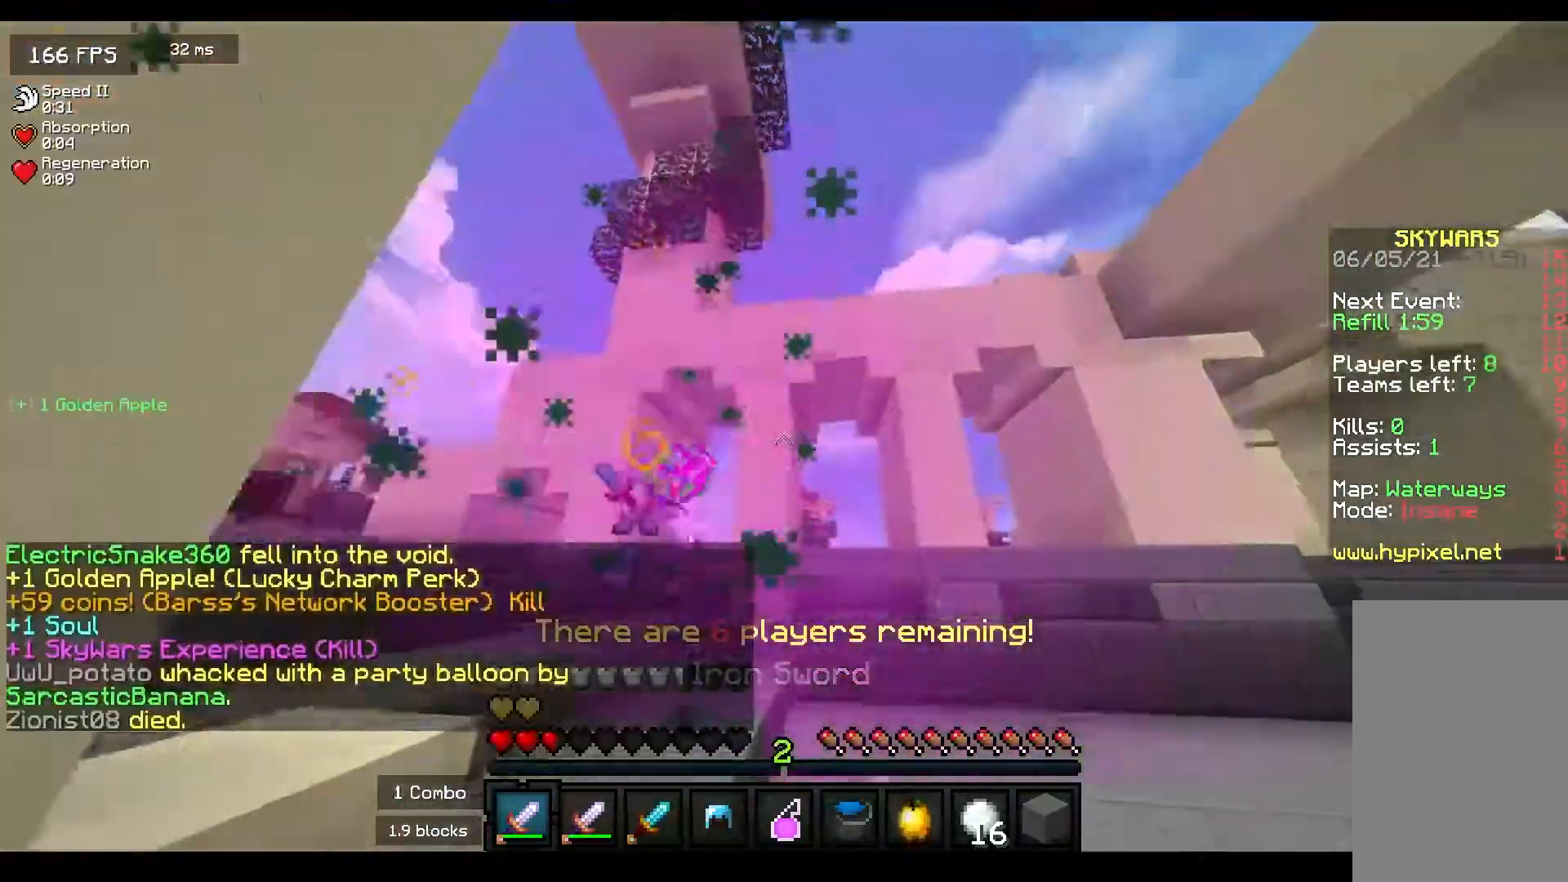
{"keys": ["a", "w"], "mouse": [], "events": [[150, "mouse_left", "up"], [200, "mouse_left", "down"], [283, "mouse_left", "up"], [333, "a", "down"], [383, "d", "up"]]}
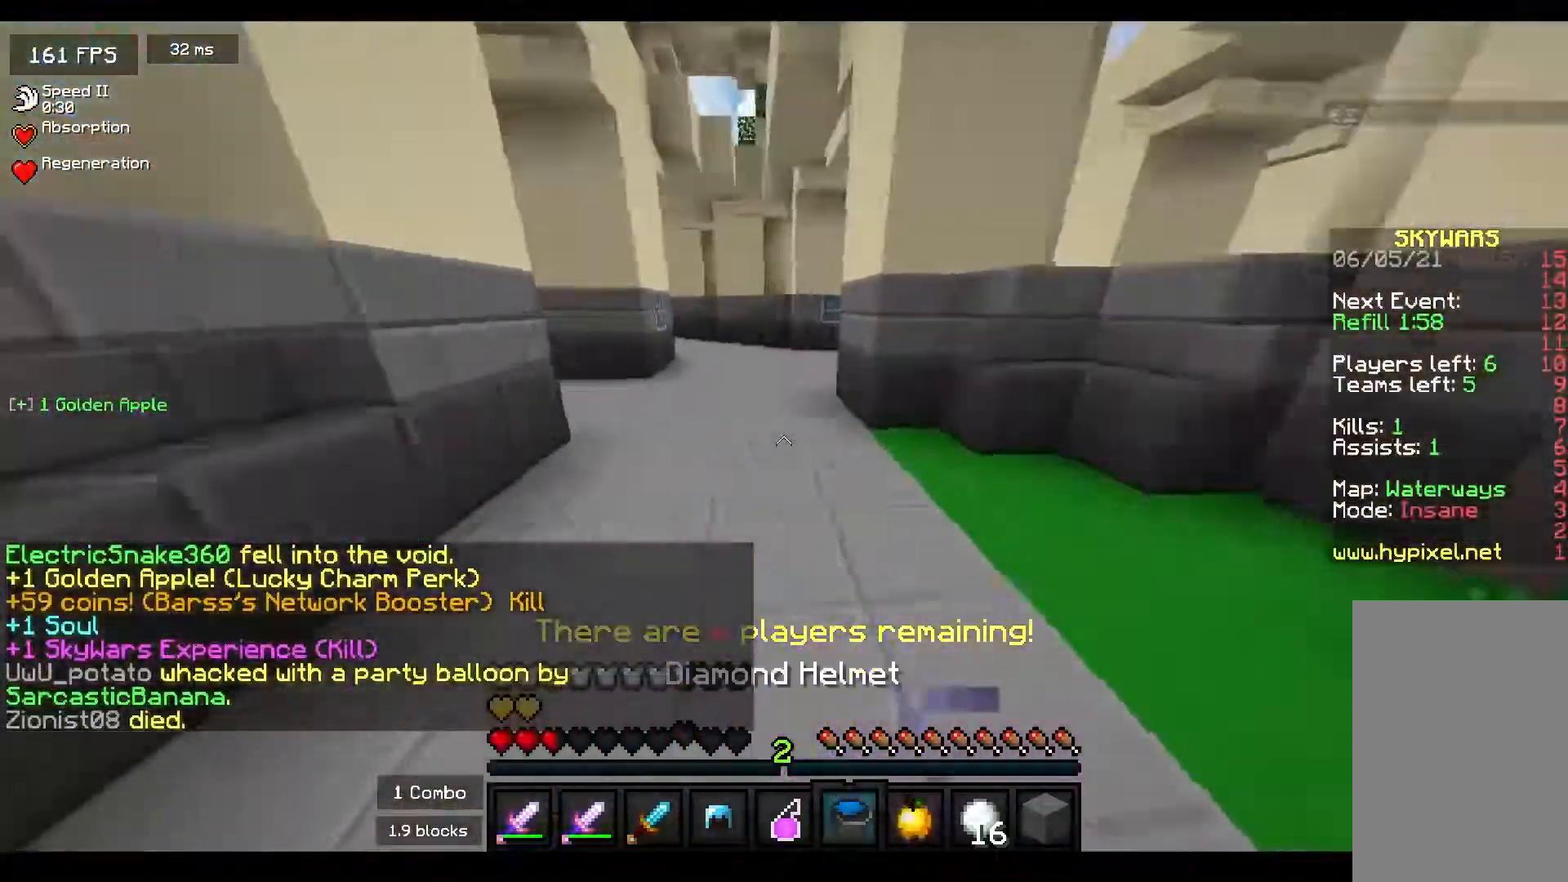
{"keys": ["a", "w"], "mouse": [], "events": [[33, "space", "down"], [150, "a", "up"], [233, "space", "up"], [350, "a", "down"]]}
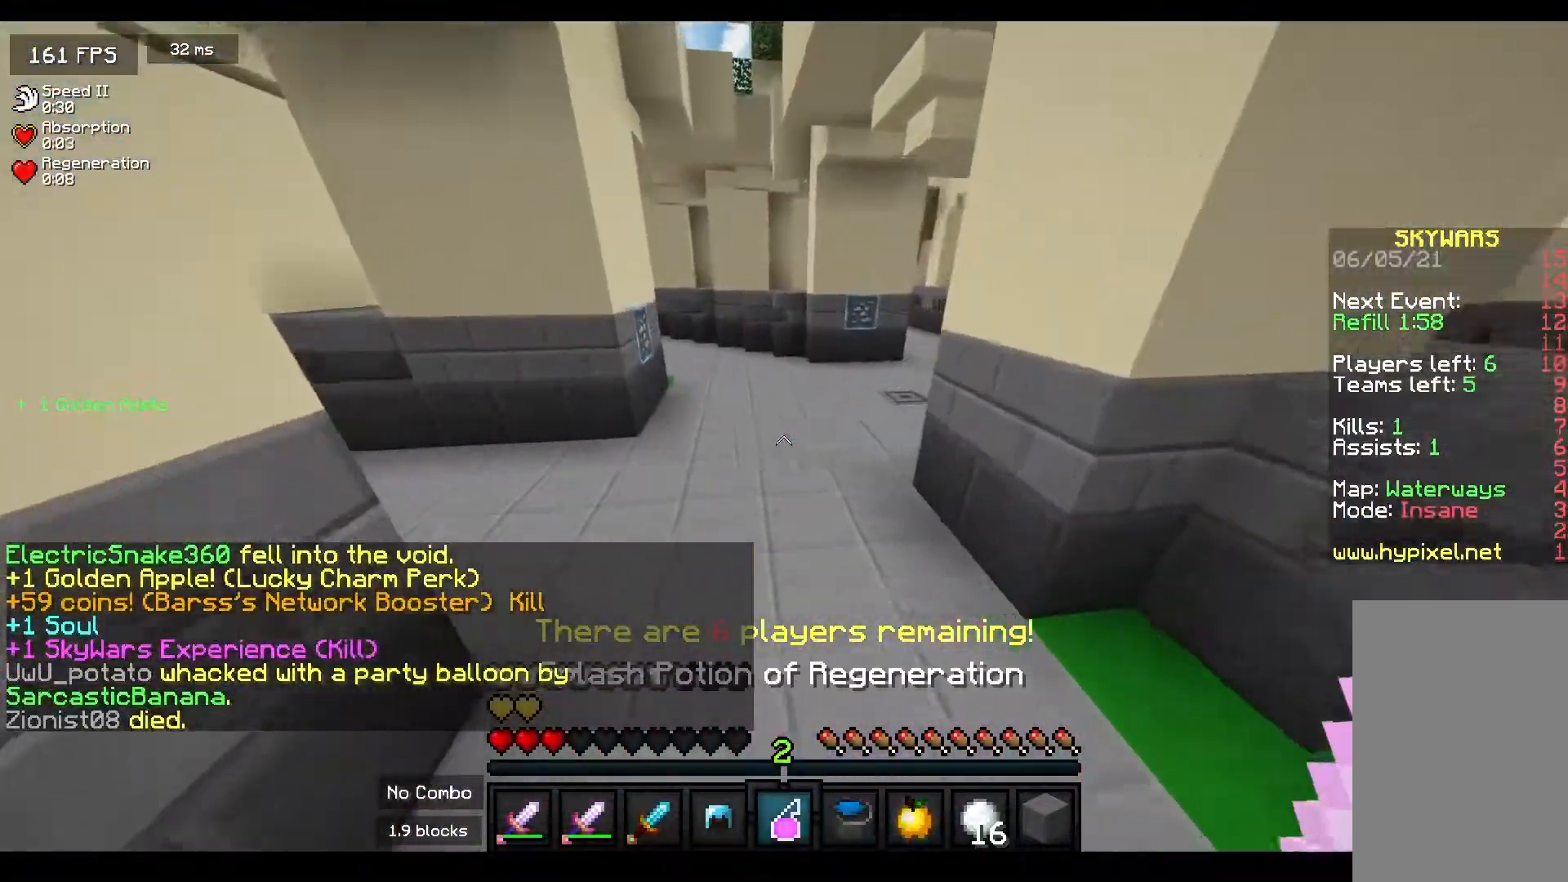
{"keys": ["w"], "mouse": [], "events": [[183, "a", "up"], [200, "mouse_right", "down"], [350, "mouse_right", "up"]]}
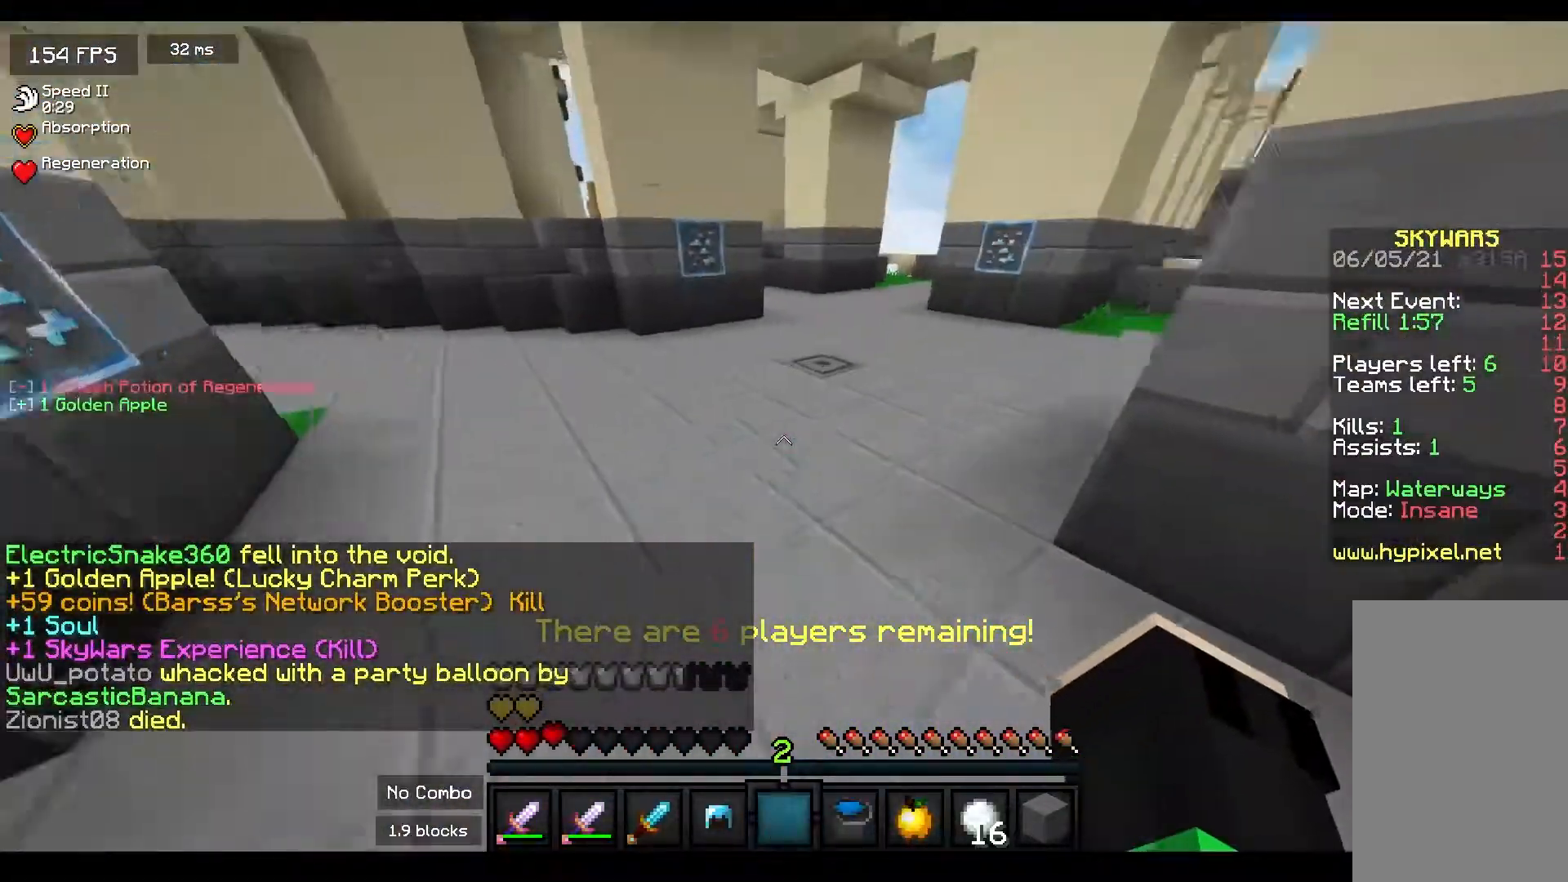
{"keys": ["a", "space"], "mouse": [], "events": [[33, "a", "down"], [233, "a", "up"], [233, "w", "up"], [267, "a", "down"], [450, "space", "down"]]}
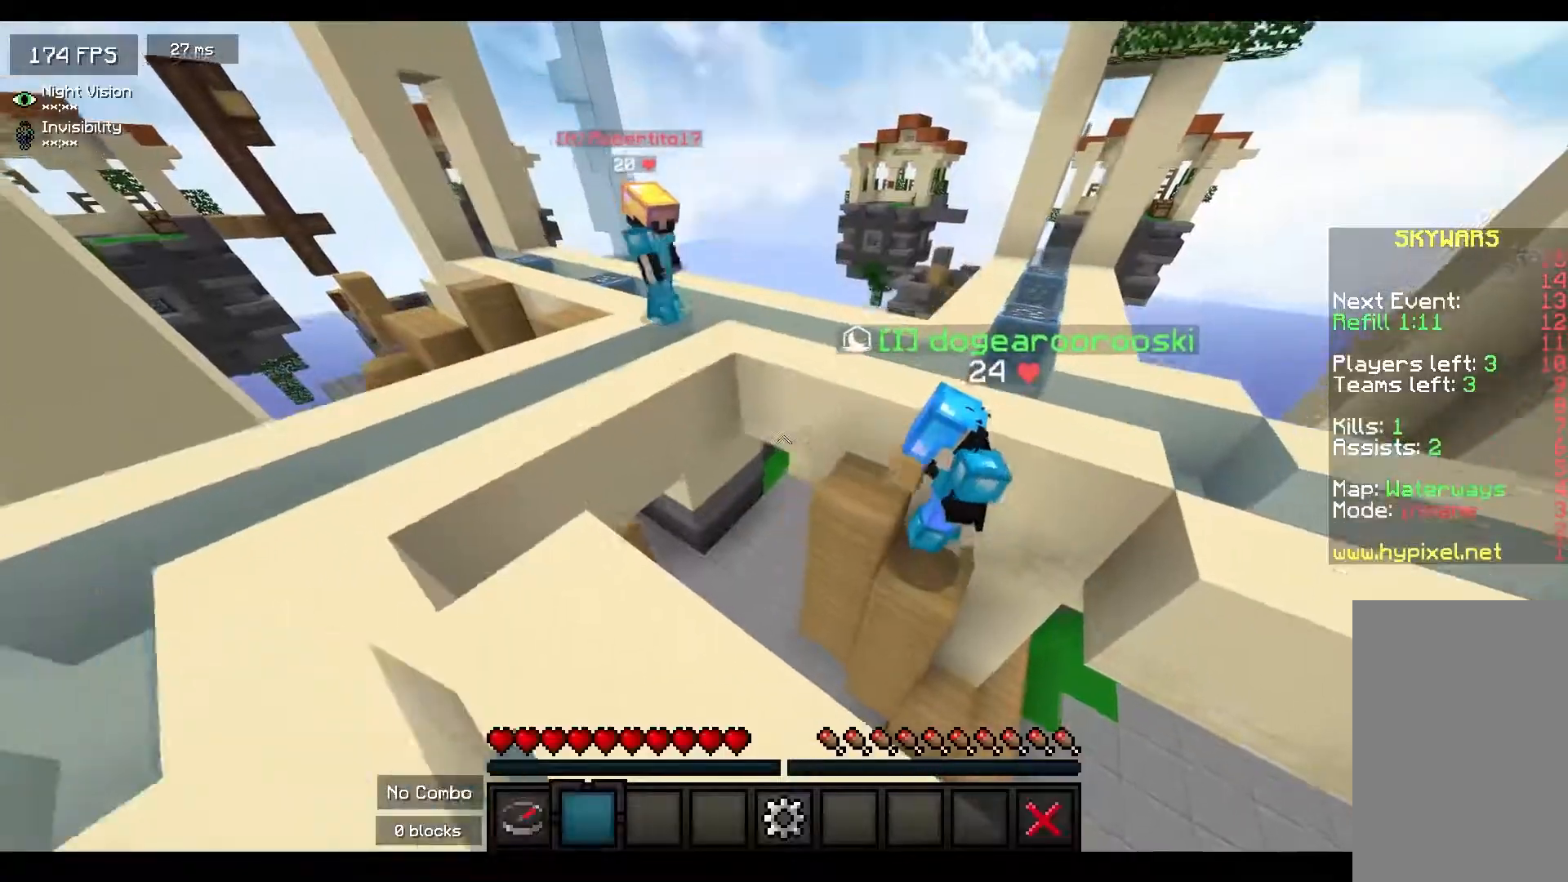
{"keys": [], "mouse": [], "events": [[117, "space", "up"], [283, "mouse_left", "down"], [450, "a", "up"], [467, "mouse_left", "up"]]}
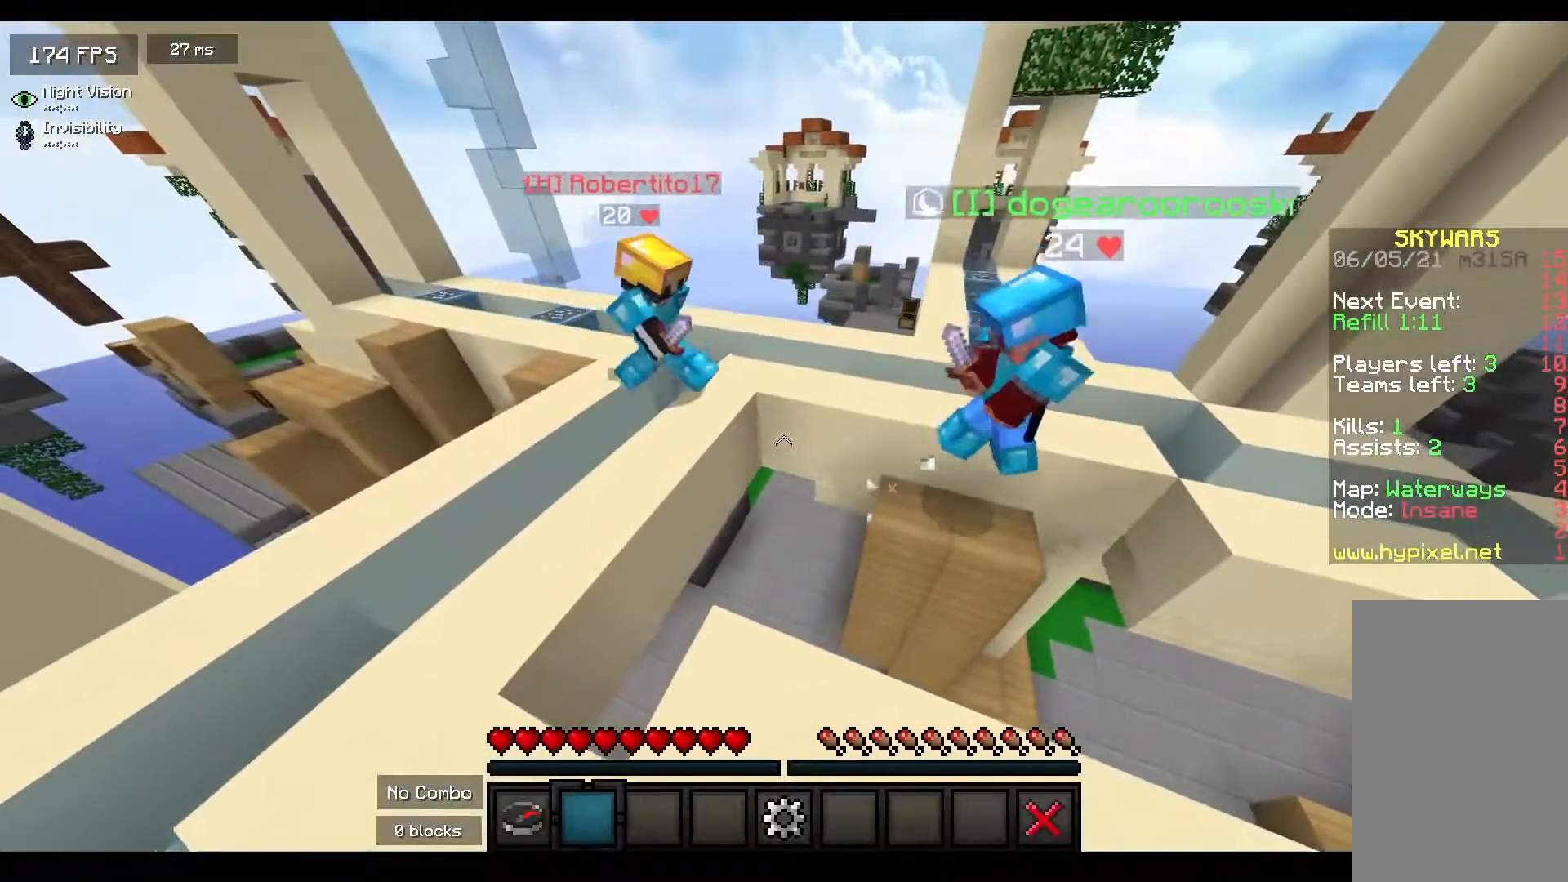
{"keys": [], "mouse": [], "events": []}
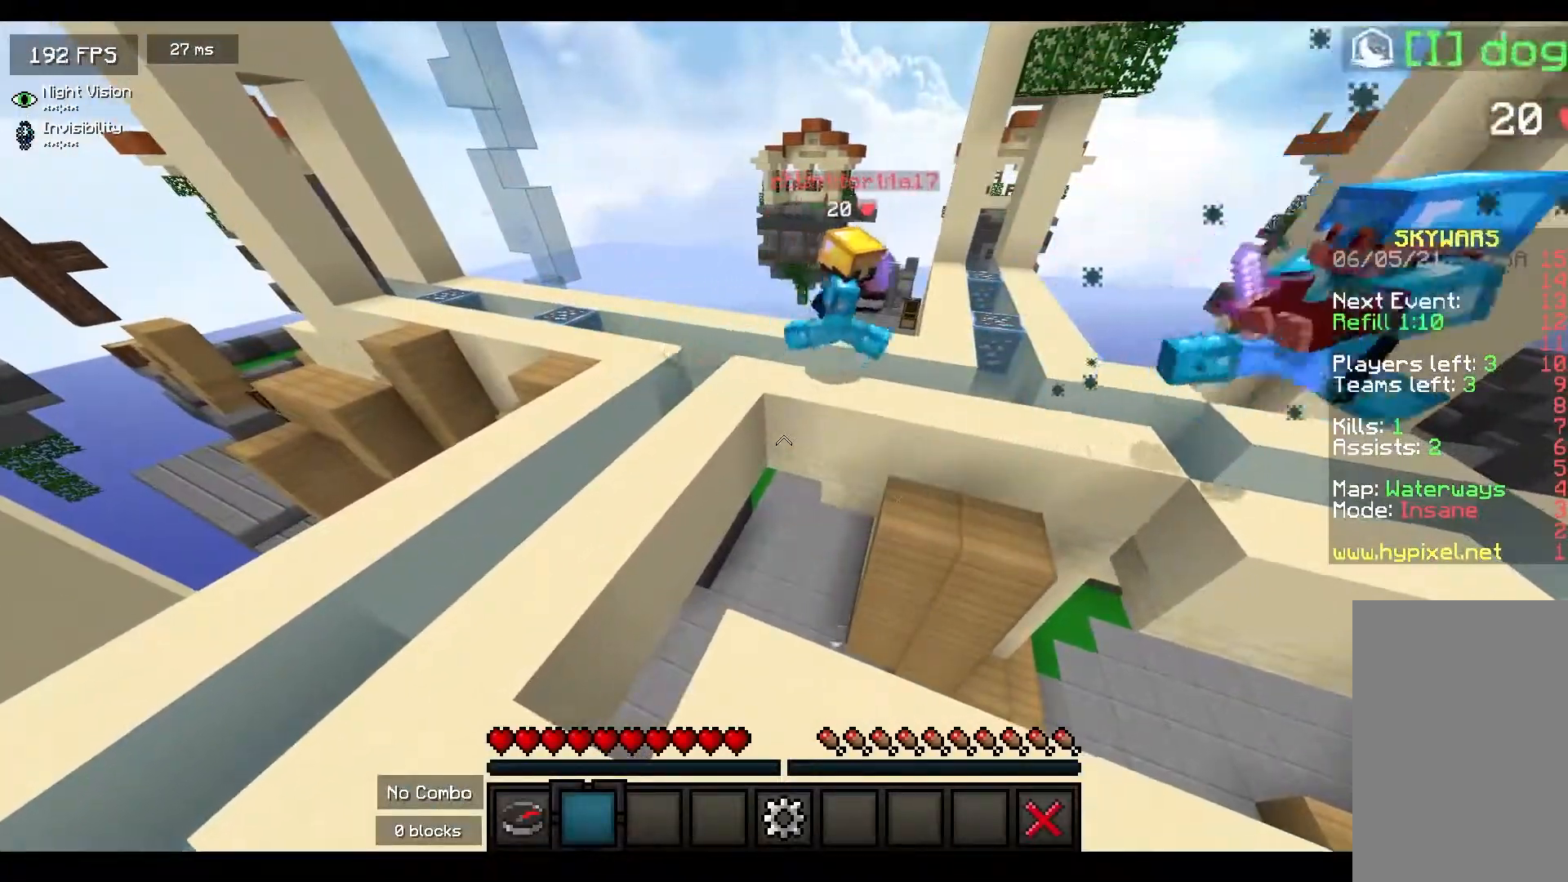
{"keys": [], "mouse": [], "events": []}
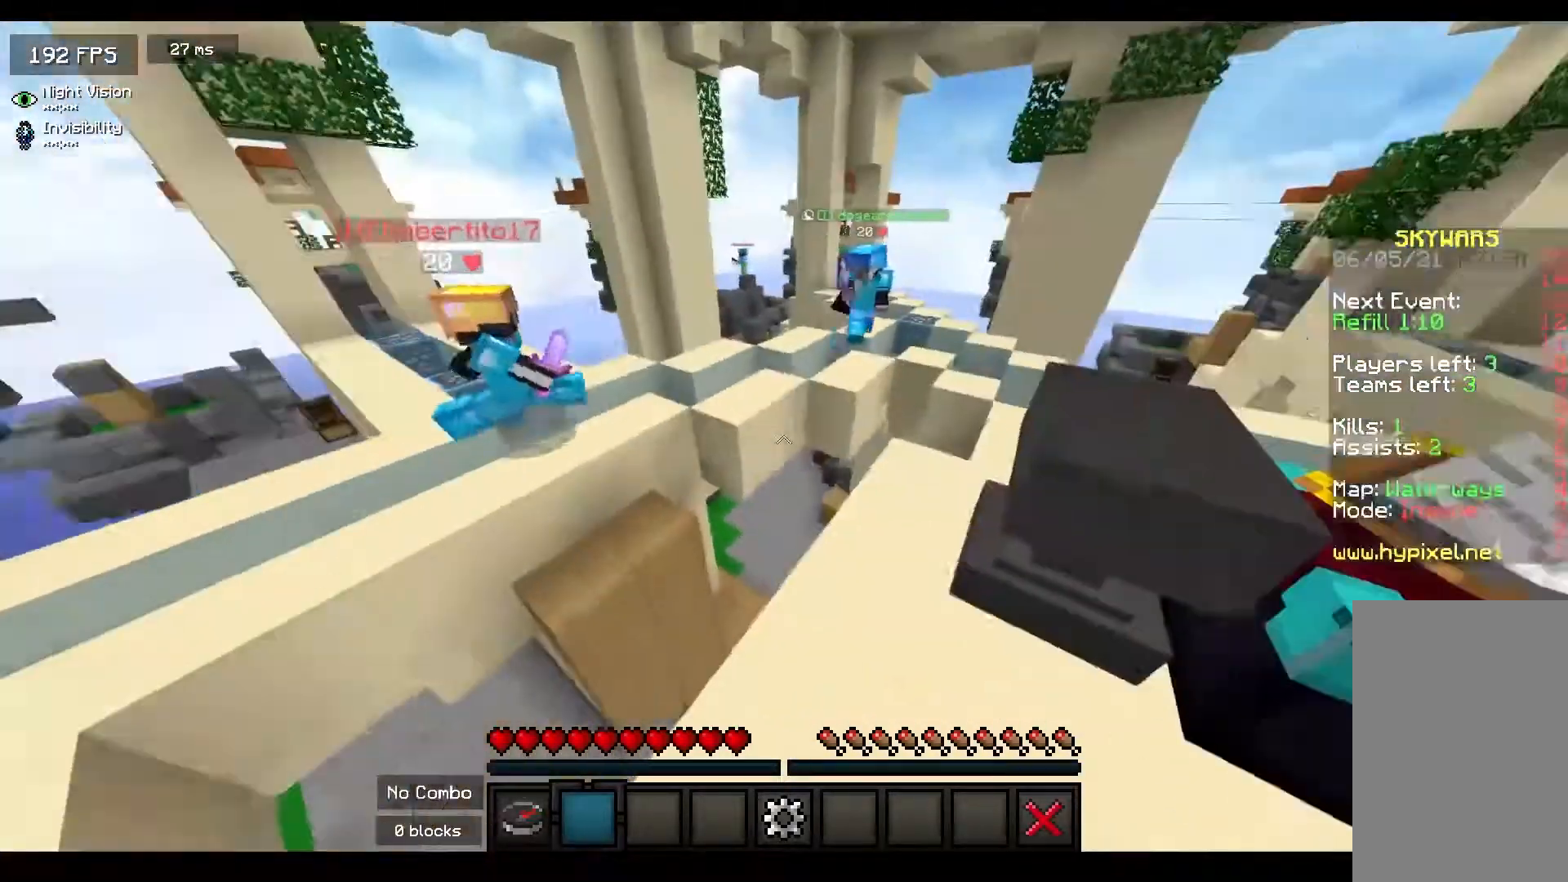
{"keys": [], "mouse": [], "events": [[67, "mouse_left", "down"], [217, "mouse_left", "up"]]}